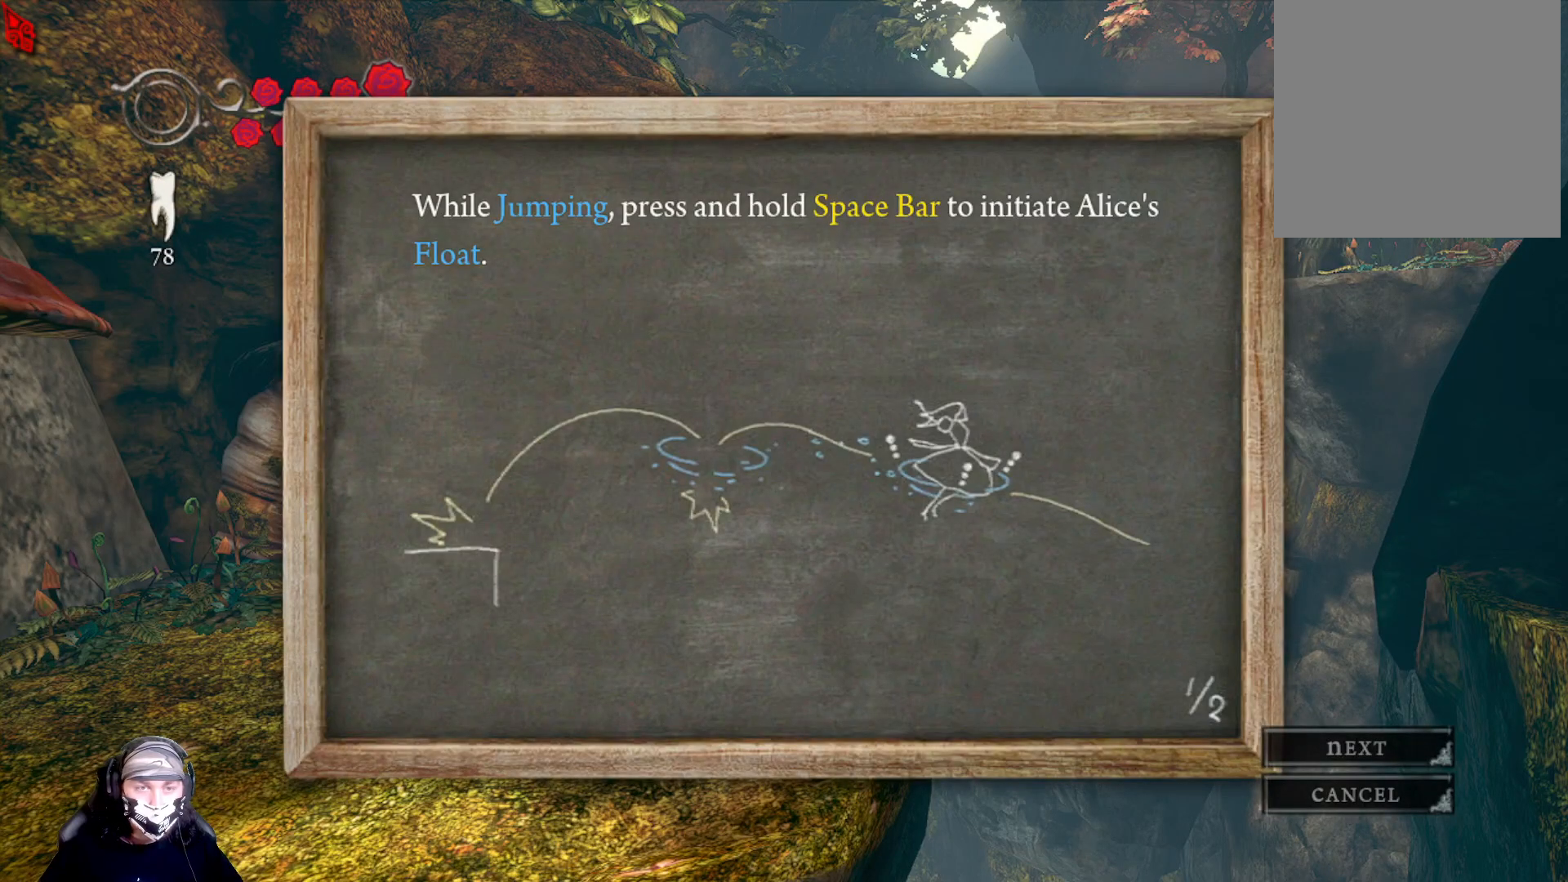
Gameplay with a controller (Xbox layout); each line is a JSON object with the inputs held at the frame after it. "events" lists button and stick changes between this image and that frame as [ms after this image, input, new state], when the widget could be followed in between.
{"buttons": [], "left_stick": "center", "right_stick": "center", "events": [[33, "A", "down"], [167, "A", "up"]]}
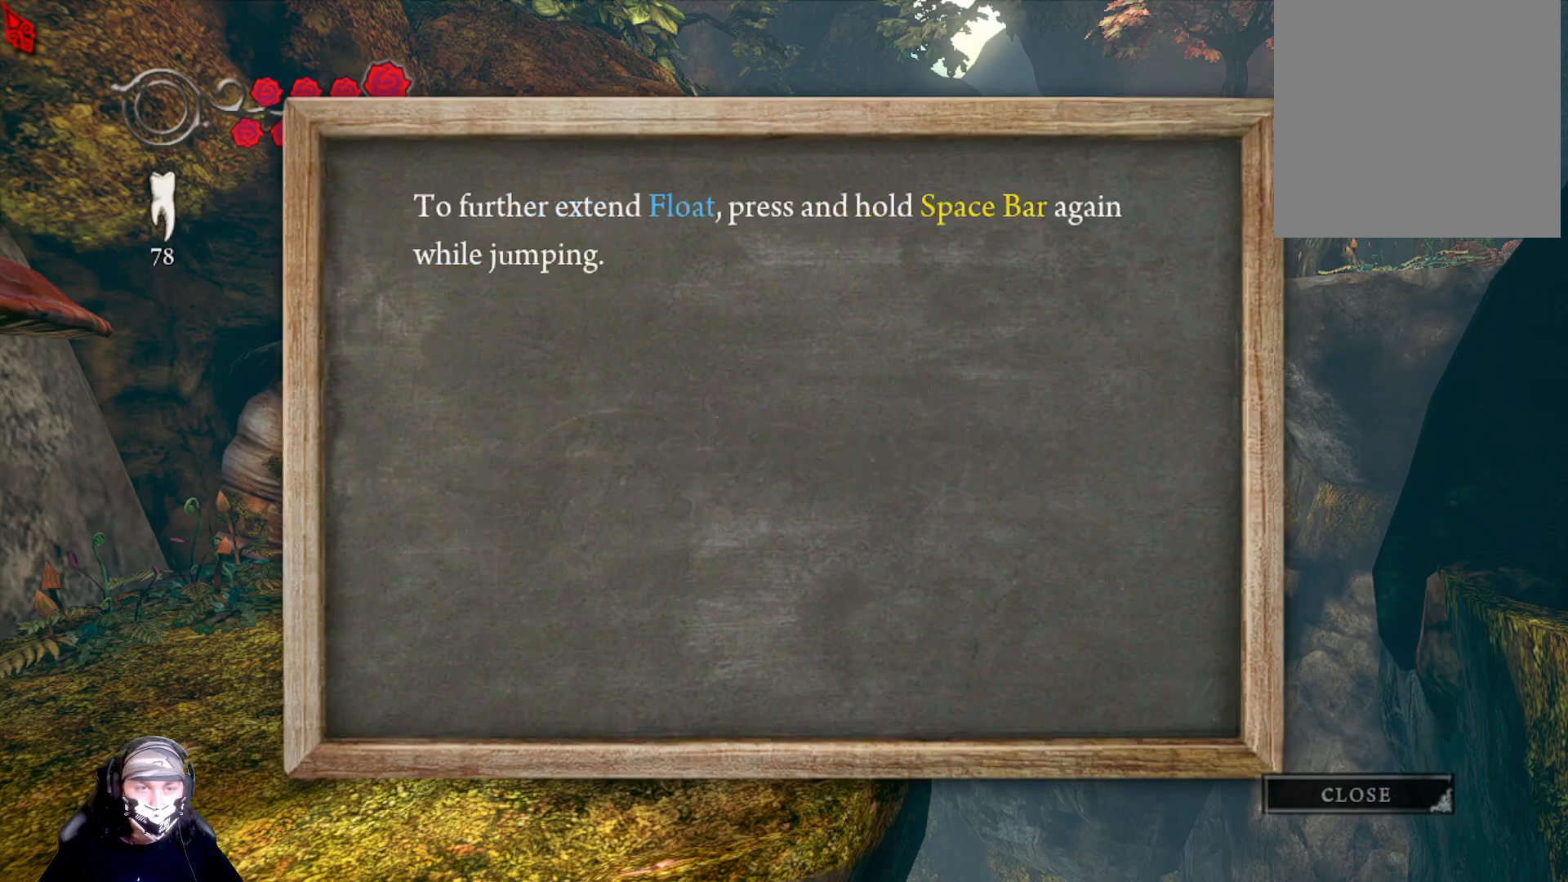
{"buttons": [], "left_stick": "center", "right_stick": "center", "events": [[300, "A", "down"], [467, "A", "up"]]}
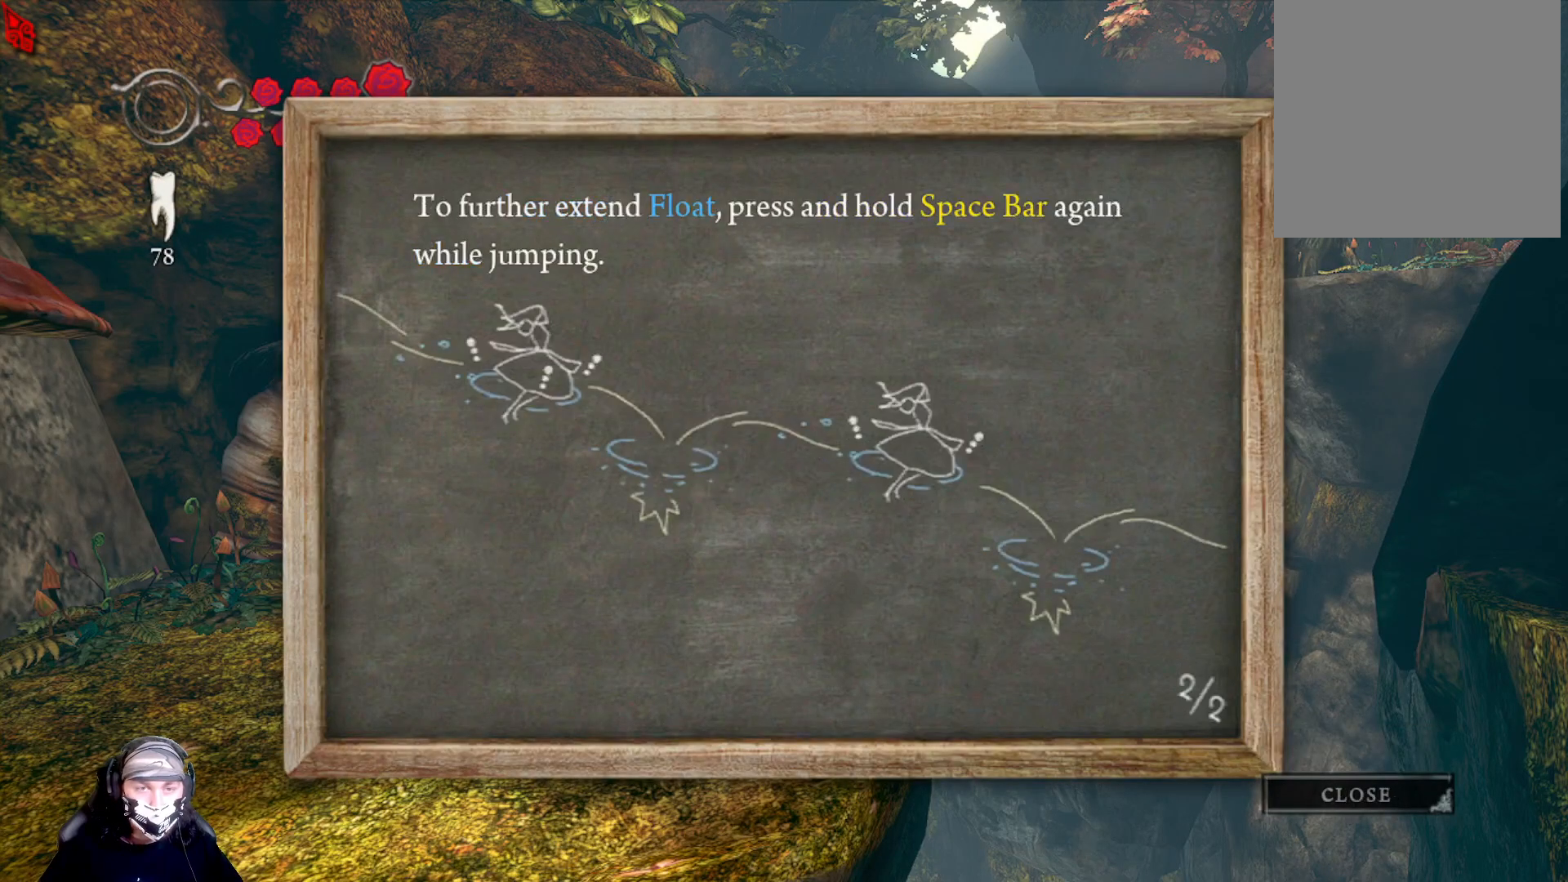
{"buttons": [], "left_stick": "center", "right_stick": "center", "events": []}
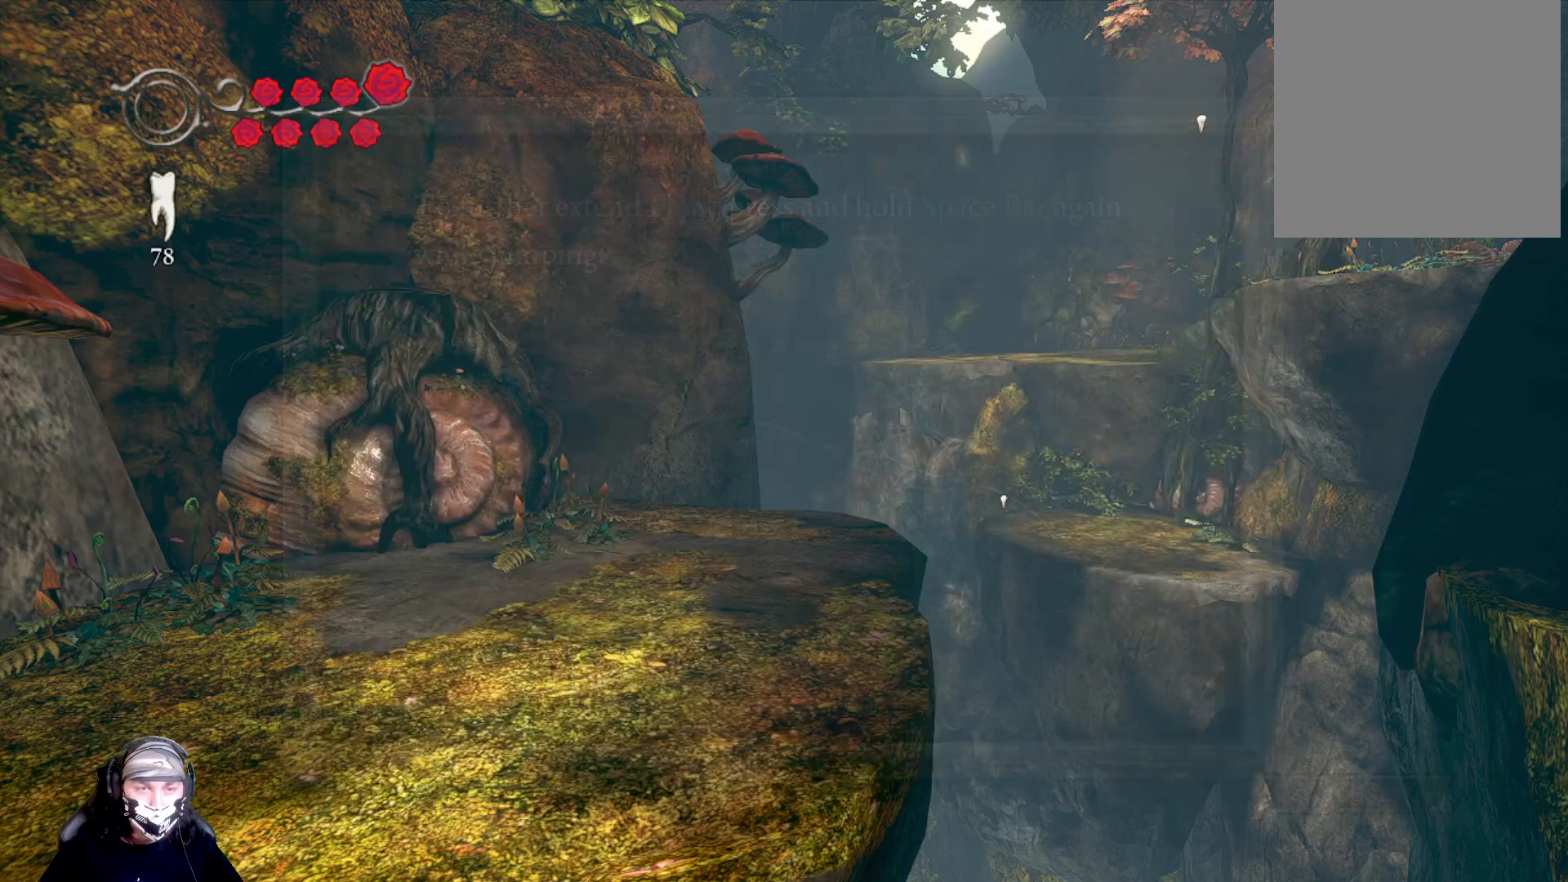
{"buttons": [], "left_stick": "center", "right_stick": "center", "events": []}
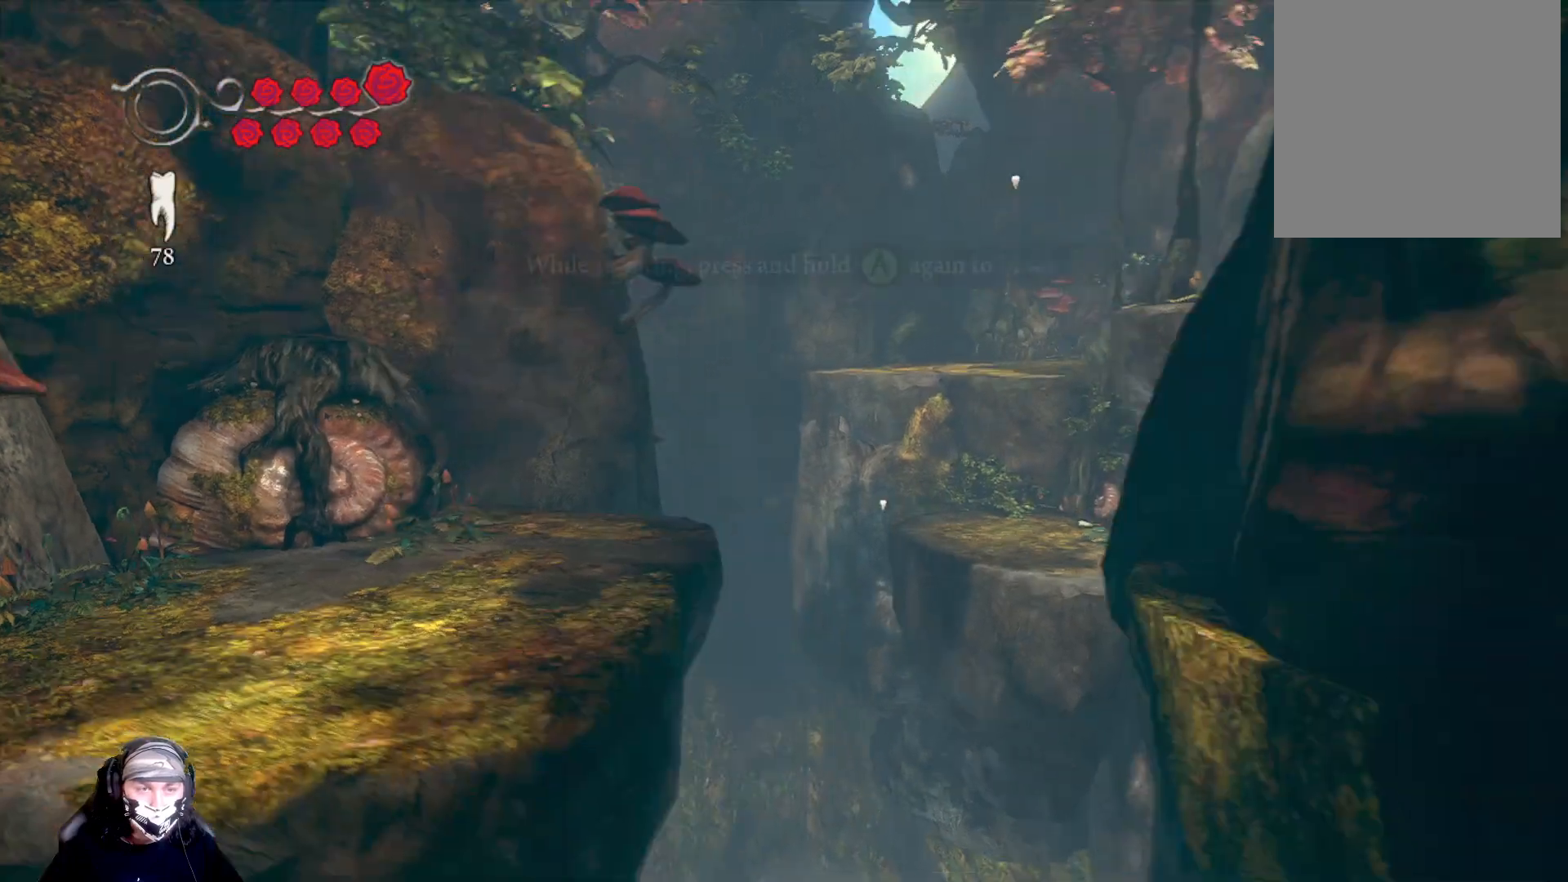
{"buttons": [], "left_stick": "center", "right_stick": "down-left", "events": [[267, "right_stick", "down-left"]]}
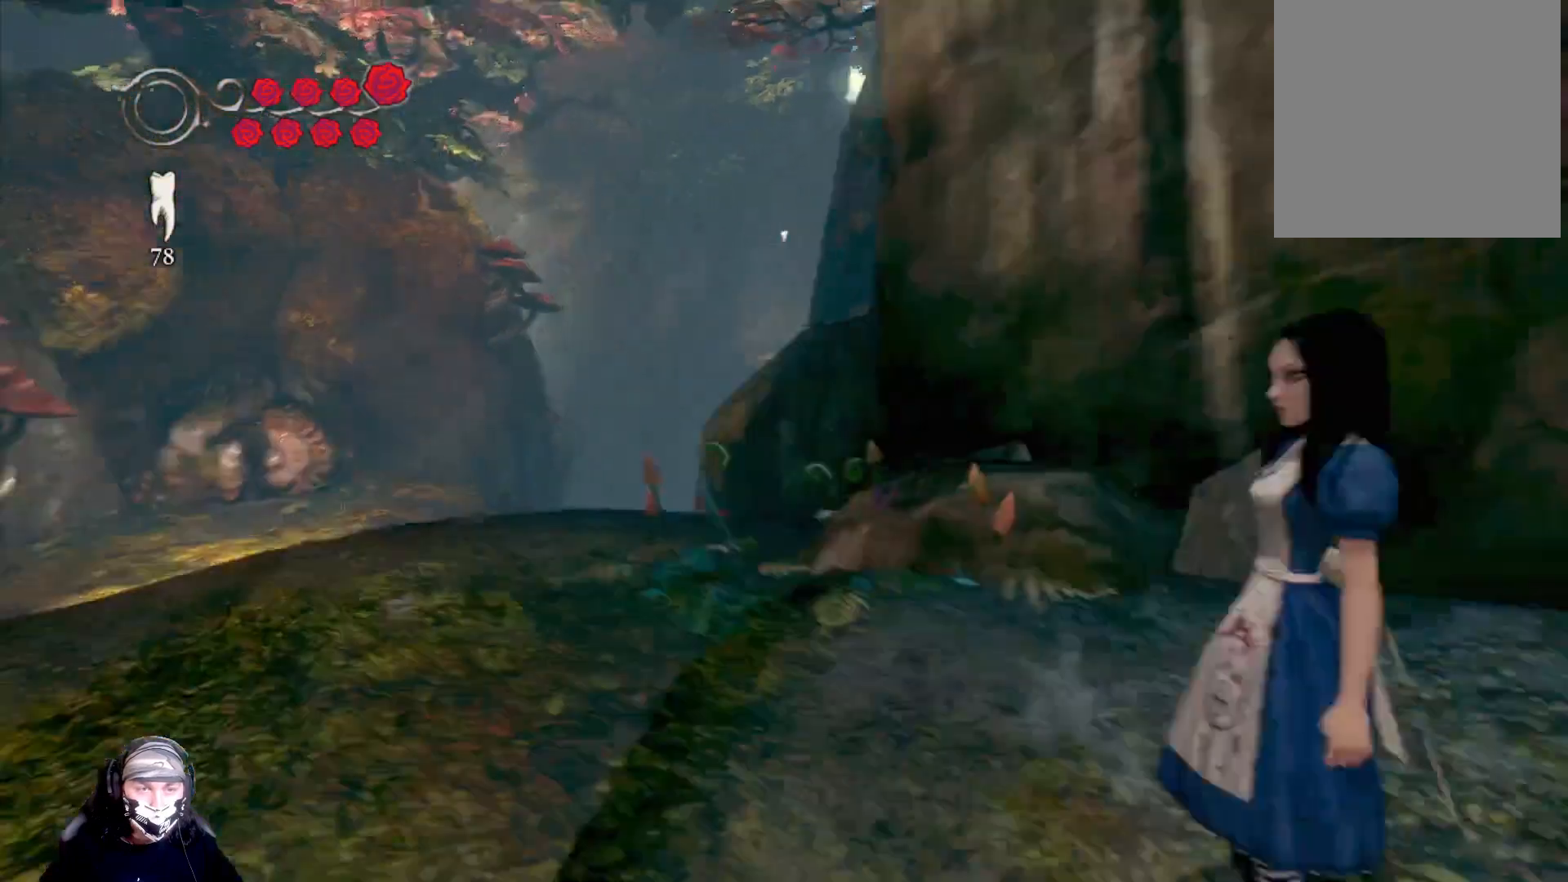
{"buttons": [], "left_stick": "left", "right_stick": "center", "events": [[433, "right_stick", "center"], [467, "left_stick", "left"]]}
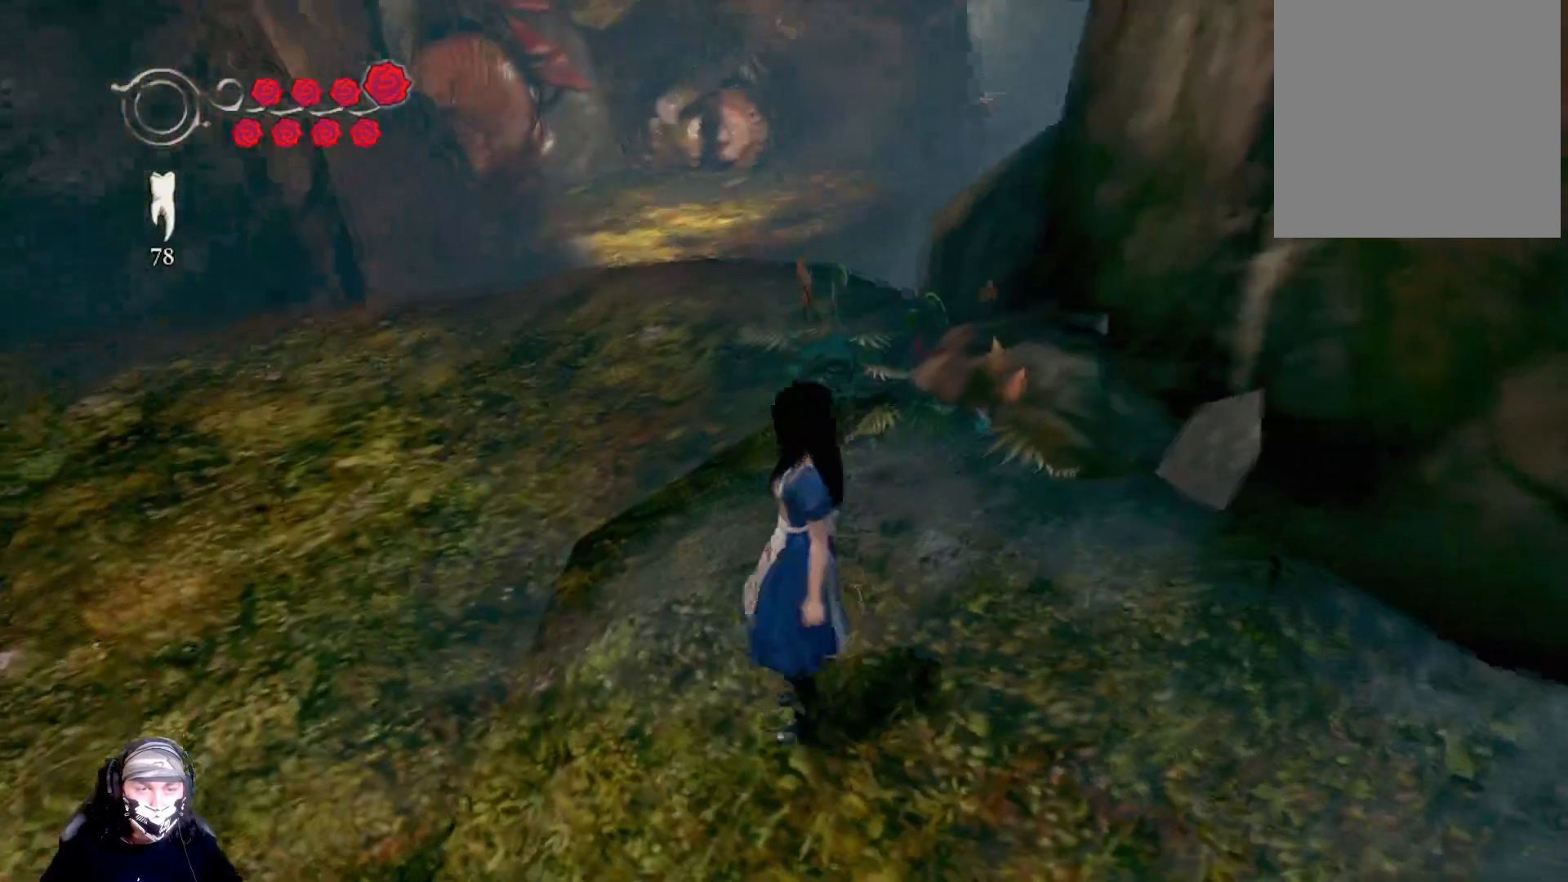
{"buttons": [], "left_stick": "center", "right_stick": "center", "events": [[100, "left_stick", "down-left"], [167, "right_stick", "down-left"], [267, "right_stick", "center"], [500, "left_stick", "center"]]}
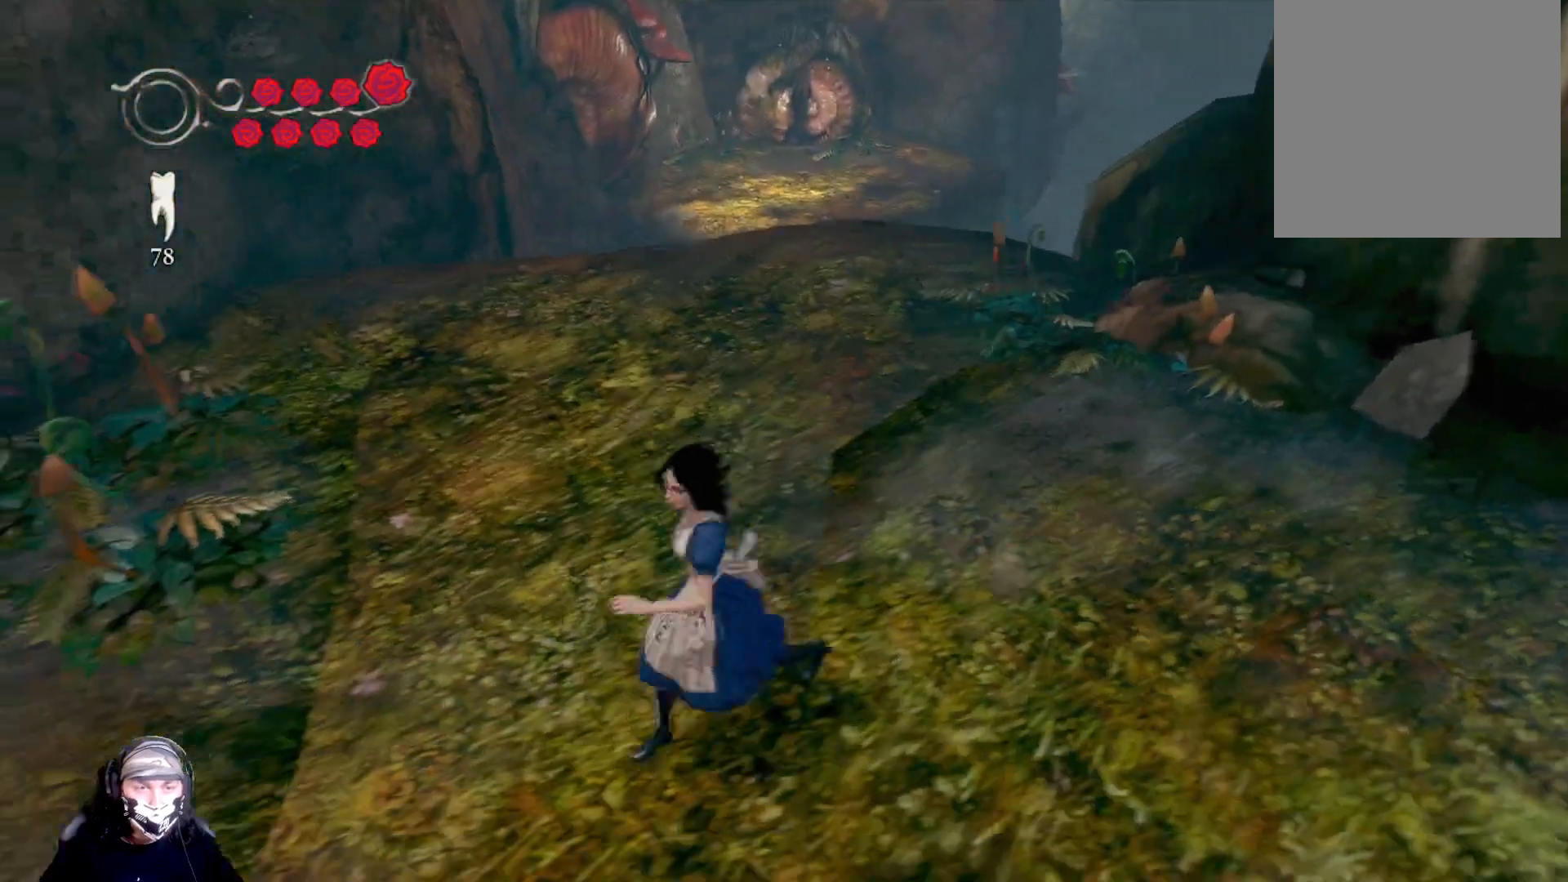
{"buttons": [], "left_stick": "up", "right_stick": "center", "events": [[167, "left_stick", "up"]]}
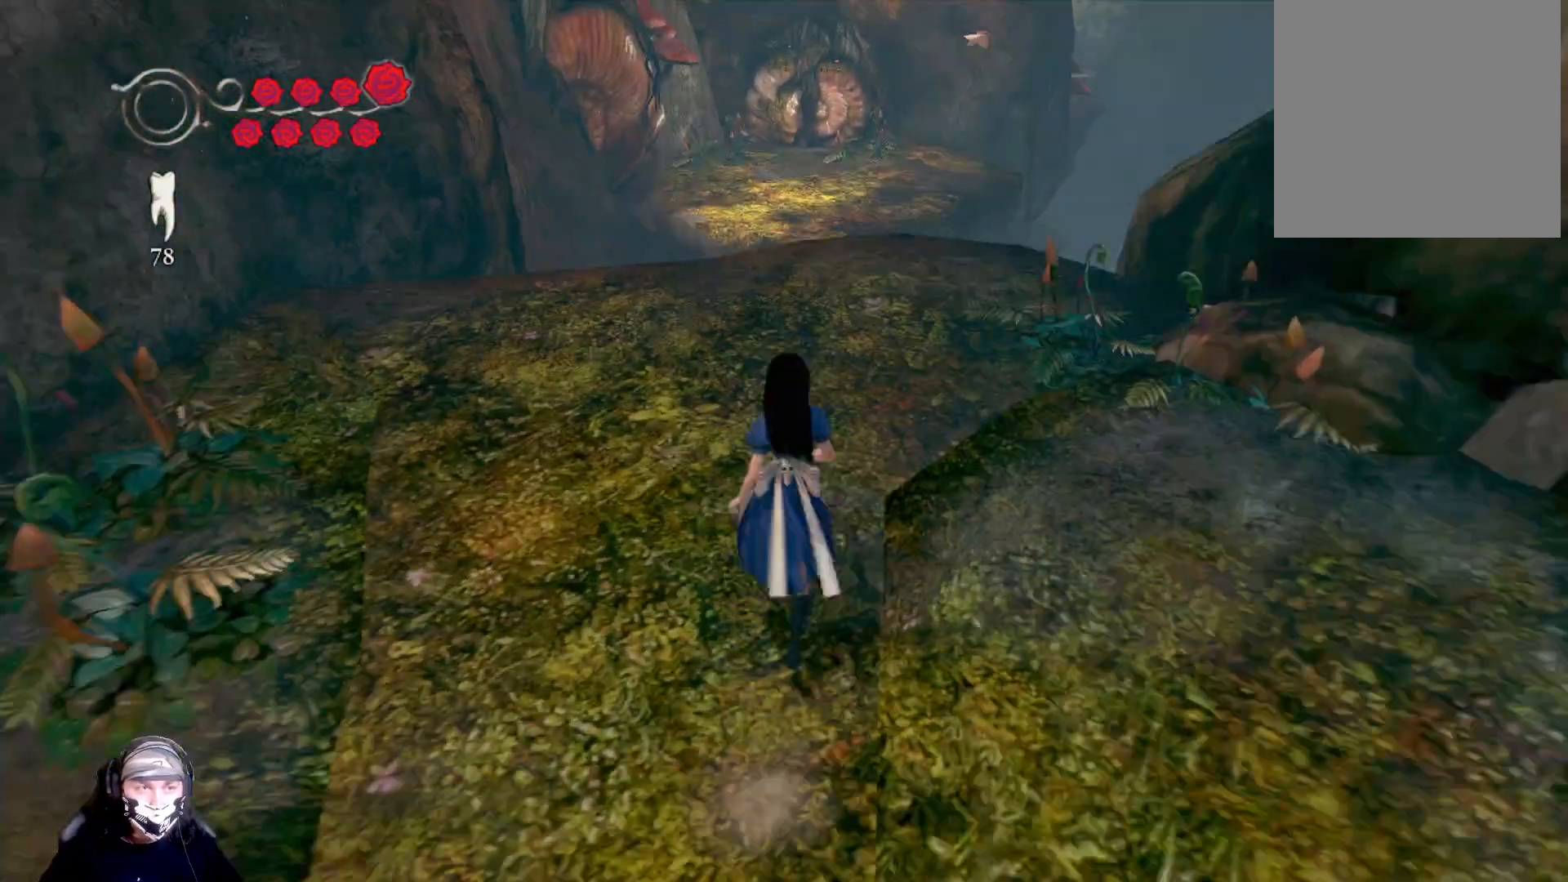
{"buttons": [], "left_stick": "up", "right_stick": "center", "events": []}
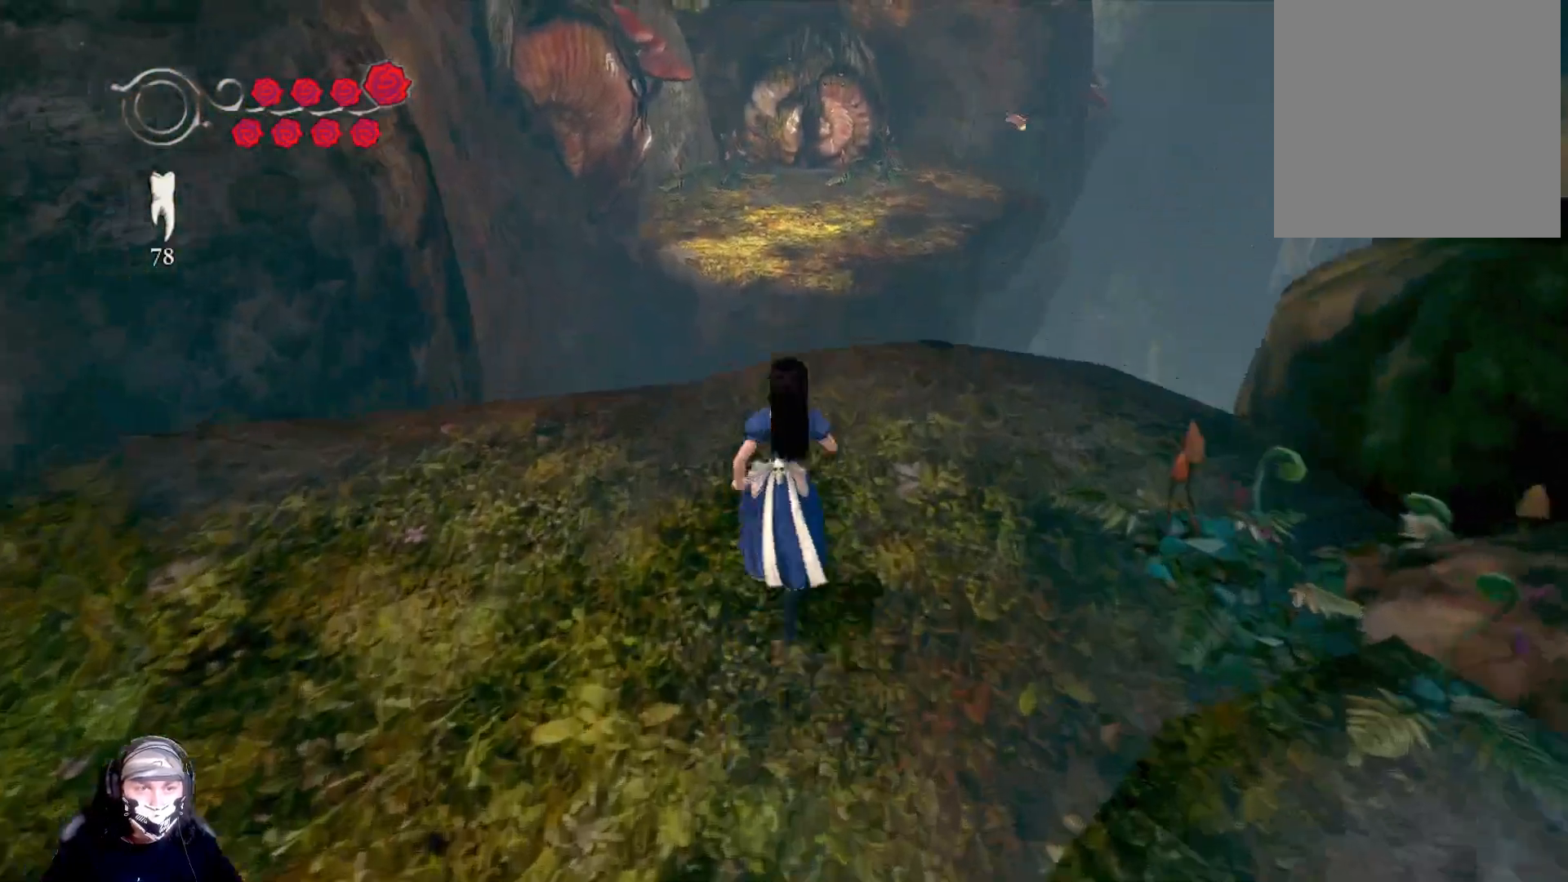
{"buttons": ["A"], "left_stick": "up", "right_stick": "center", "events": [[467, "A", "down"]]}
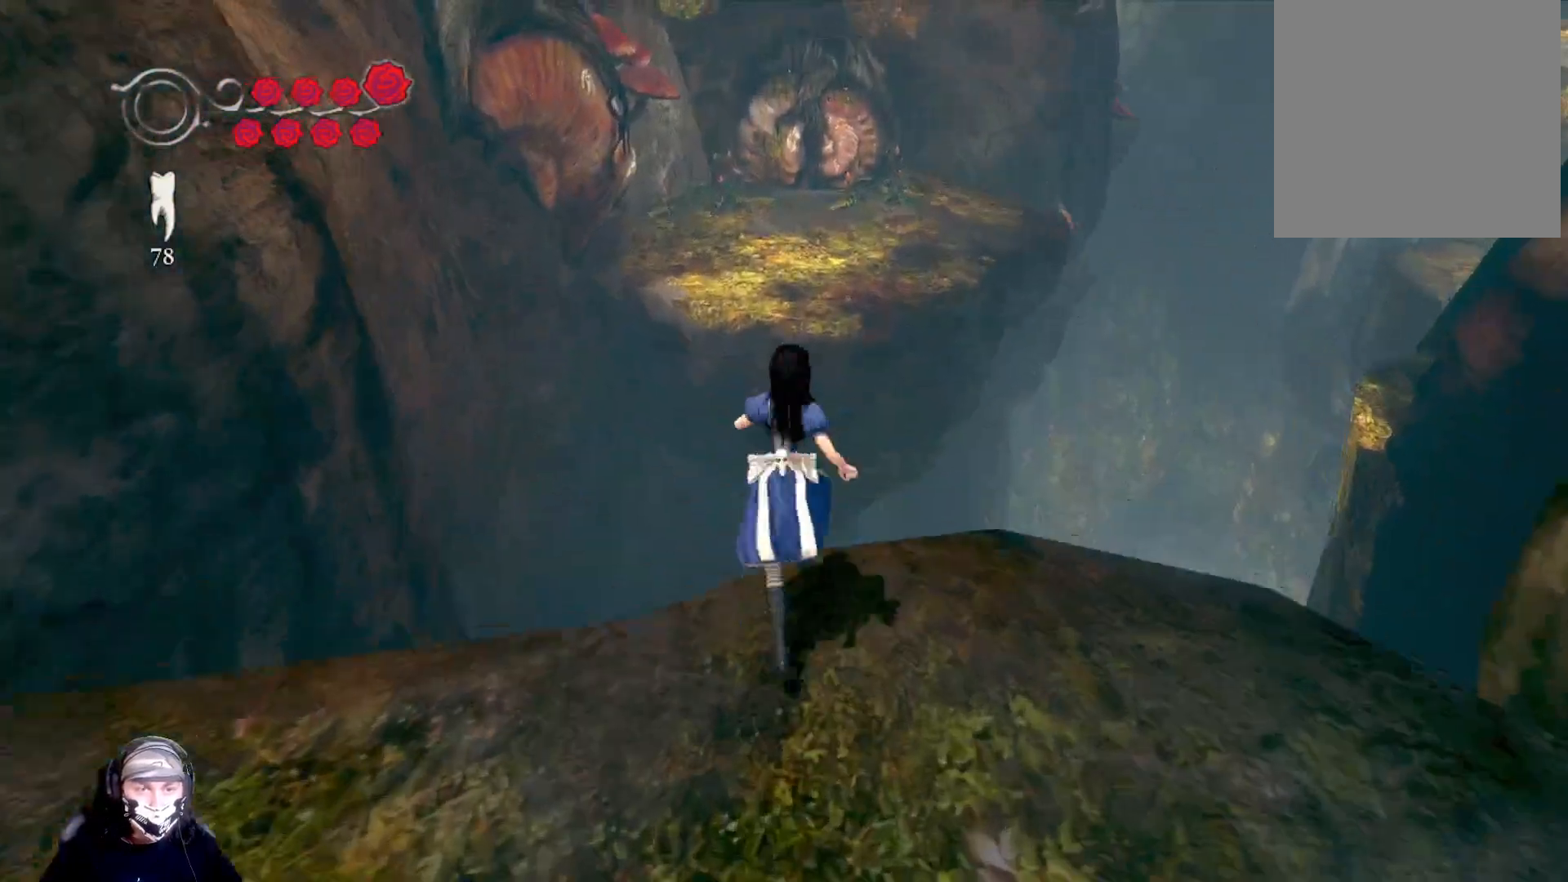
{"buttons": ["A"], "left_stick": "up", "right_stick": "center", "events": [[167, "A", "up"], [467, "A", "down"]]}
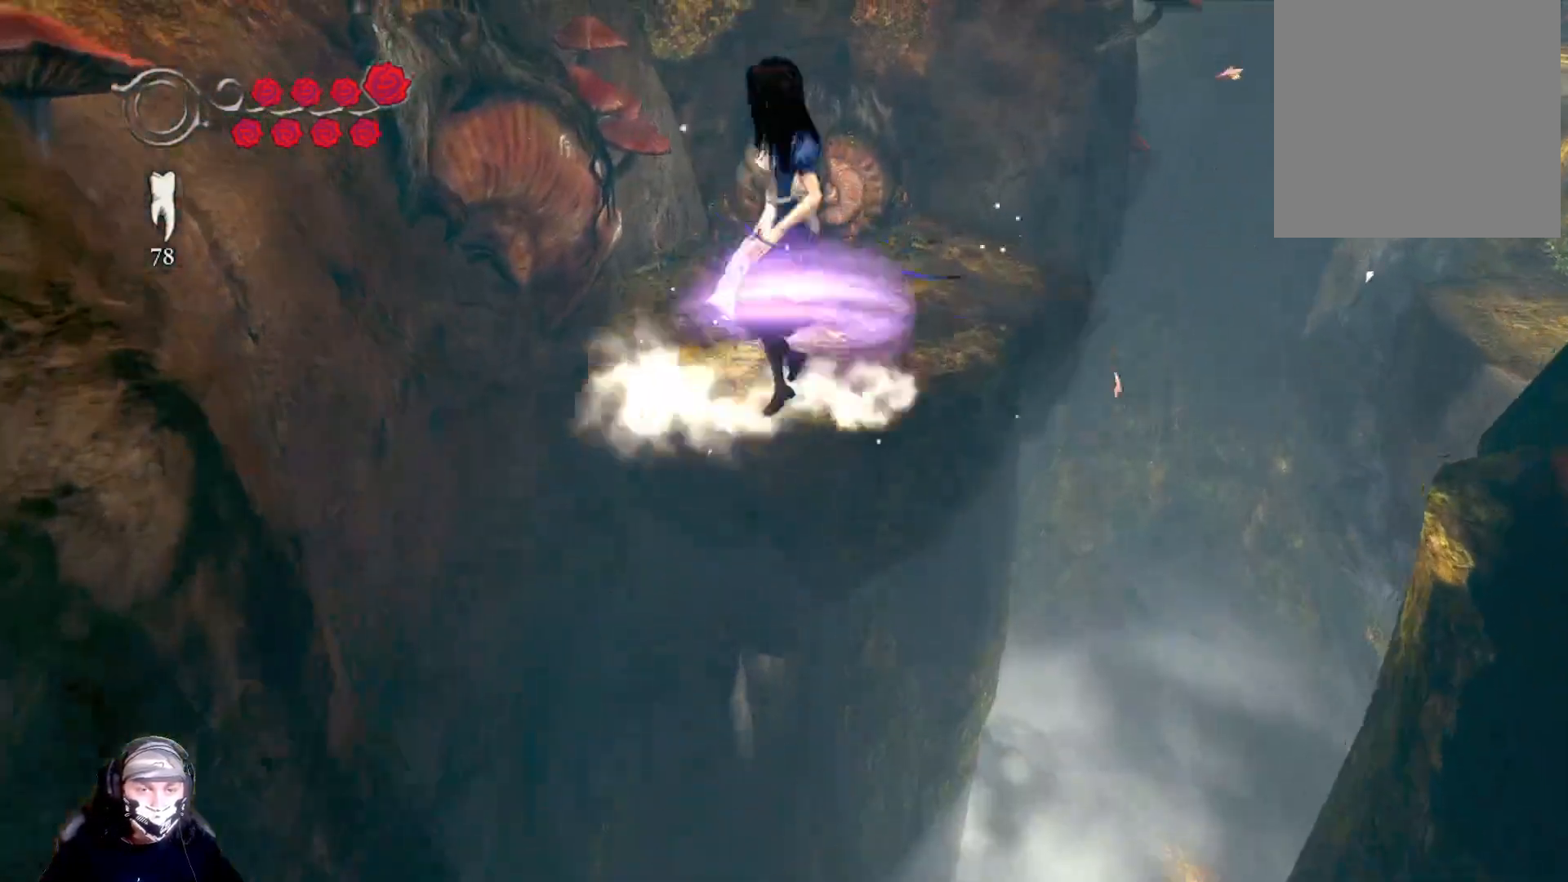
{"buttons": ["A"], "left_stick": "up", "right_stick": "center", "events": []}
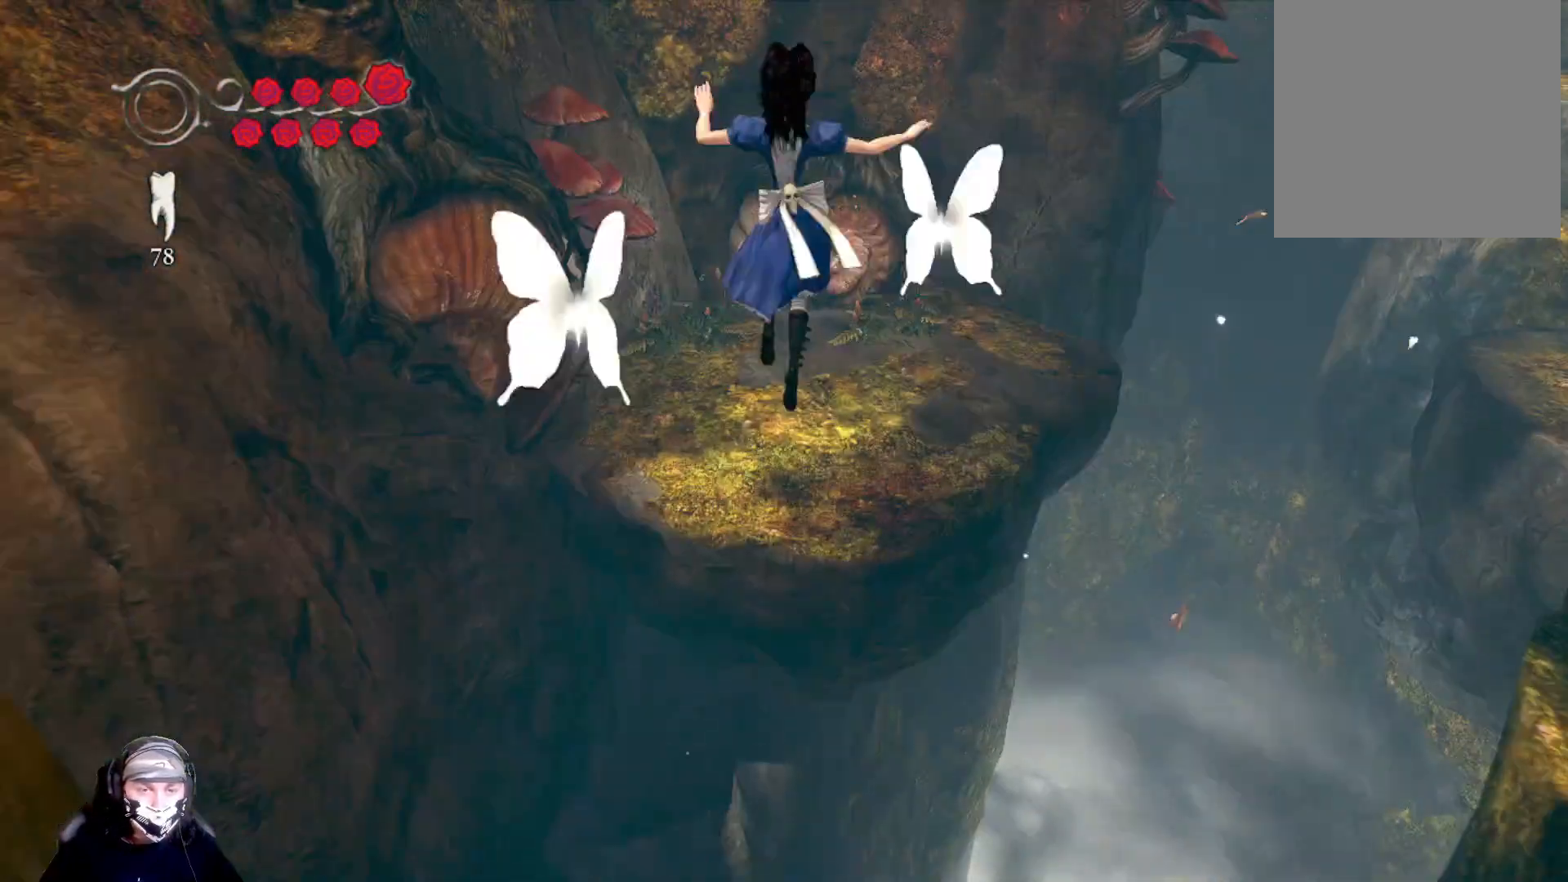
{"buttons": ["A"], "left_stick": "up", "right_stick": "center", "events": []}
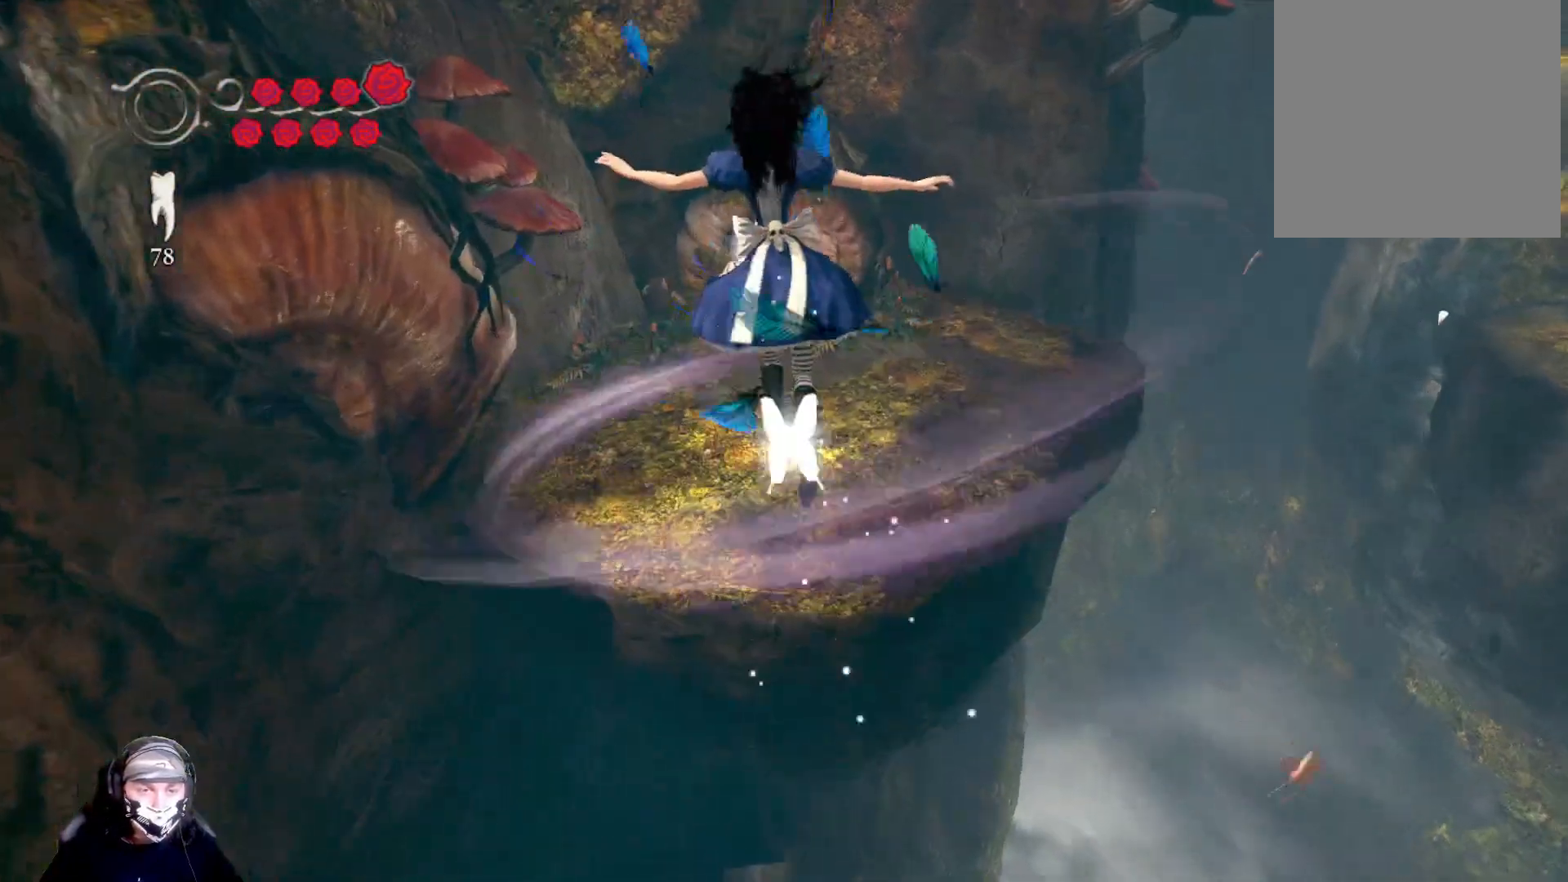
{"buttons": ["A"], "left_stick": "up", "right_stick": "center", "events": []}
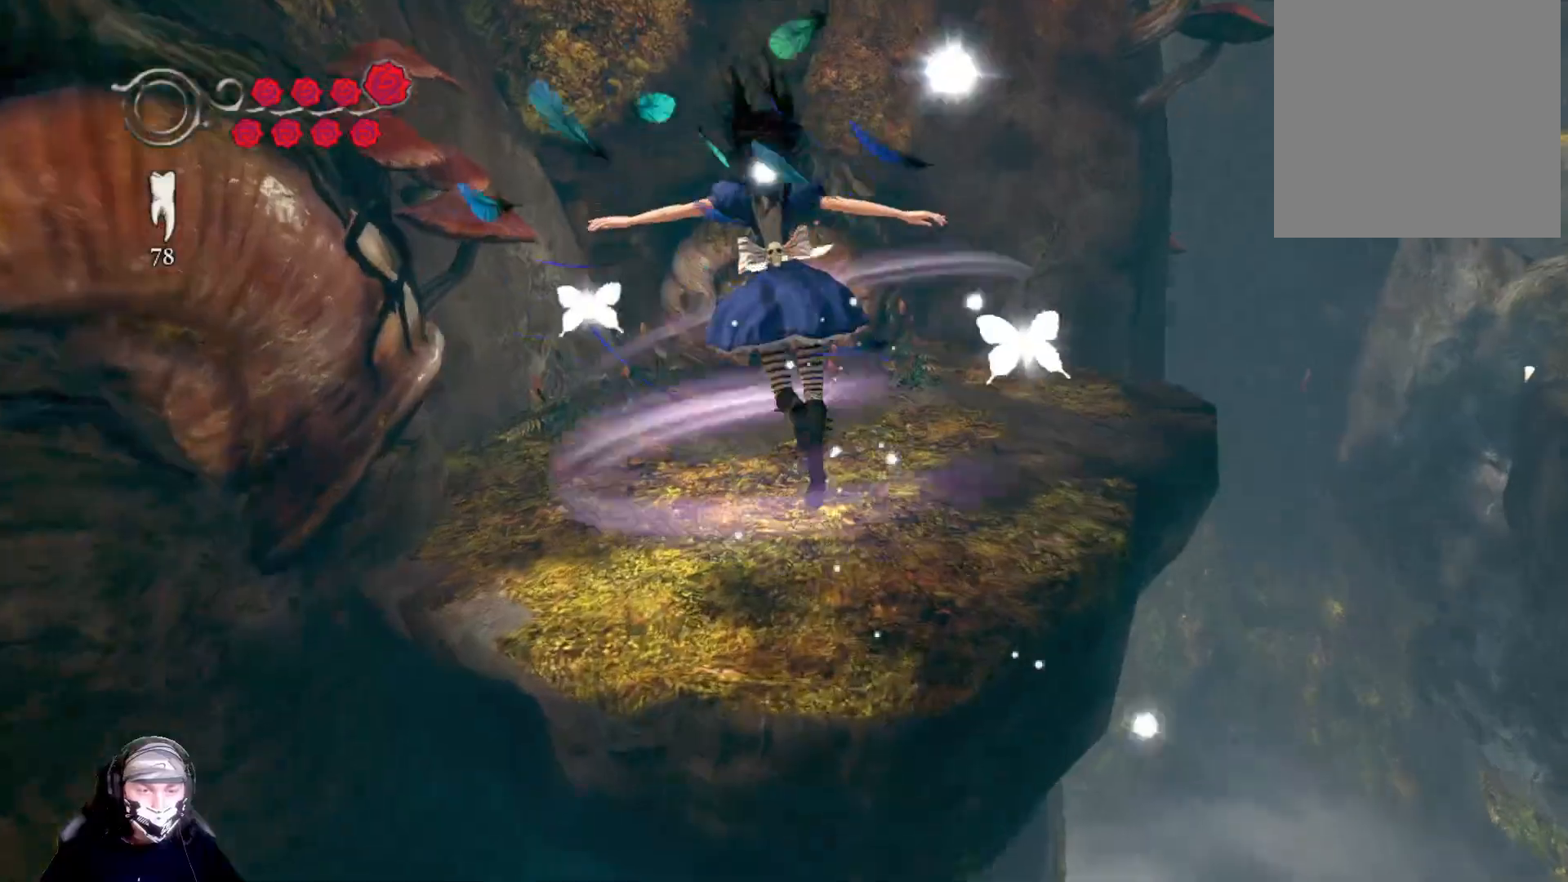
{"buttons": ["A"], "left_stick": "up", "right_stick": "center", "events": []}
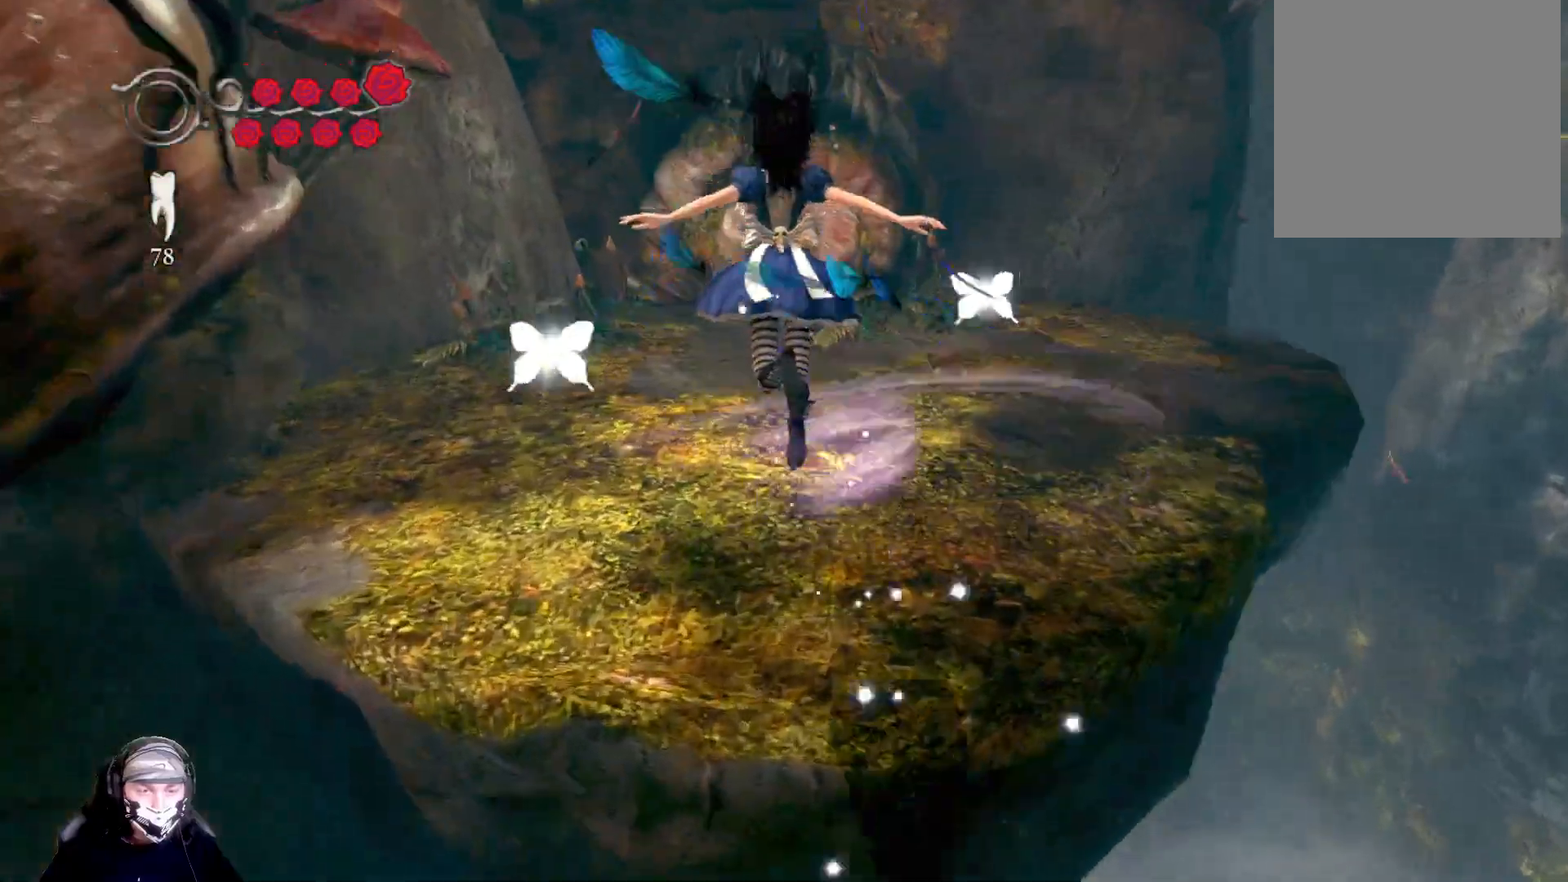
{"buttons": ["A"], "left_stick": "up", "right_stick": "center", "events": []}
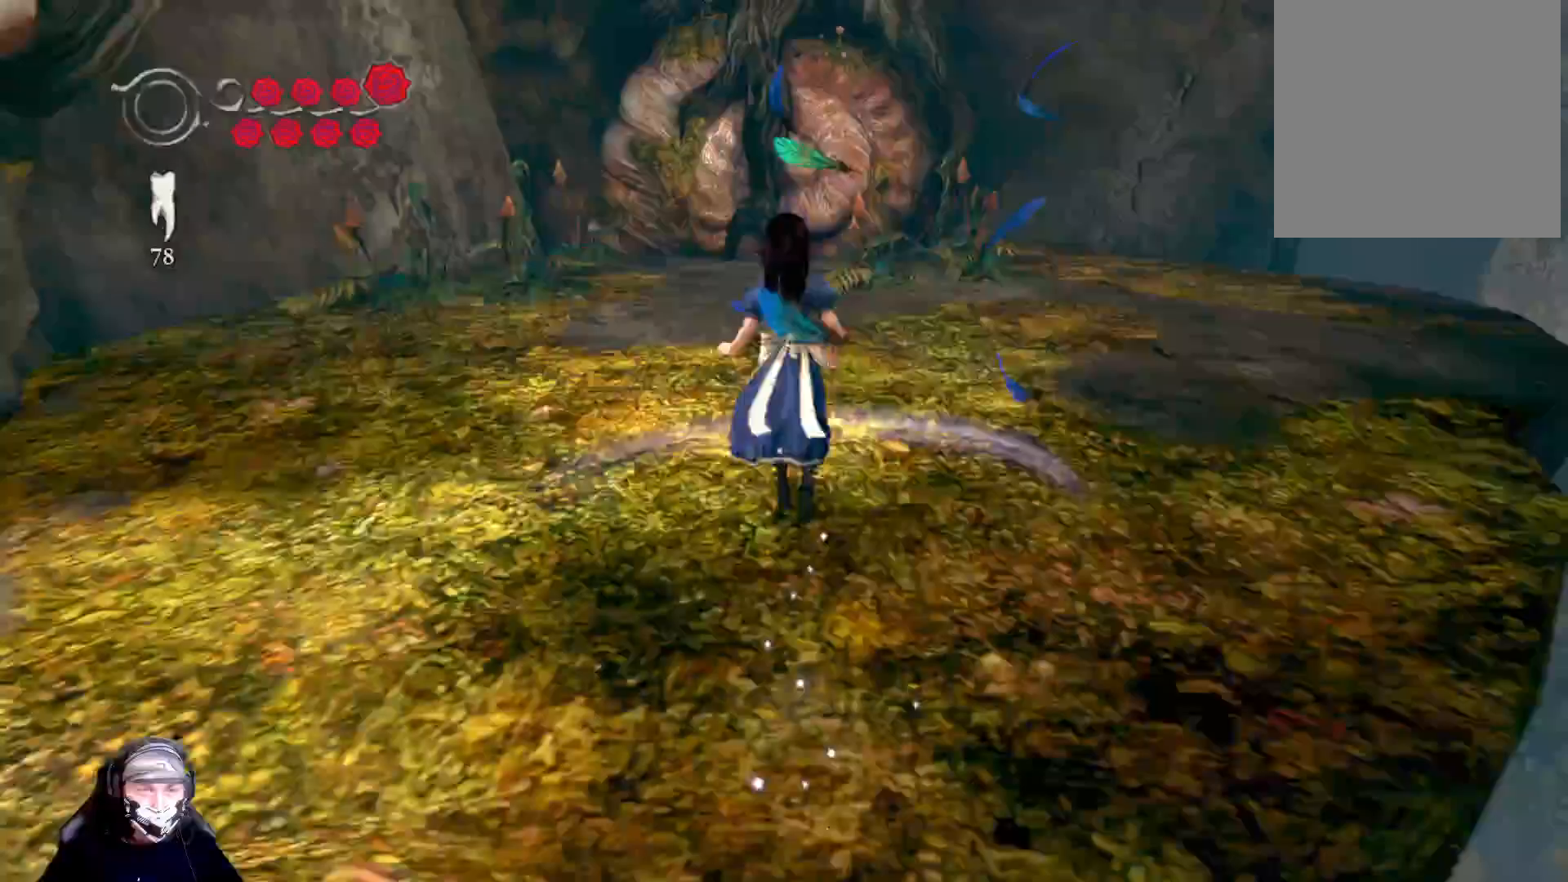
{"buttons": [], "left_stick": "up", "right_stick": "center", "events": [[67, "A", "up"]]}
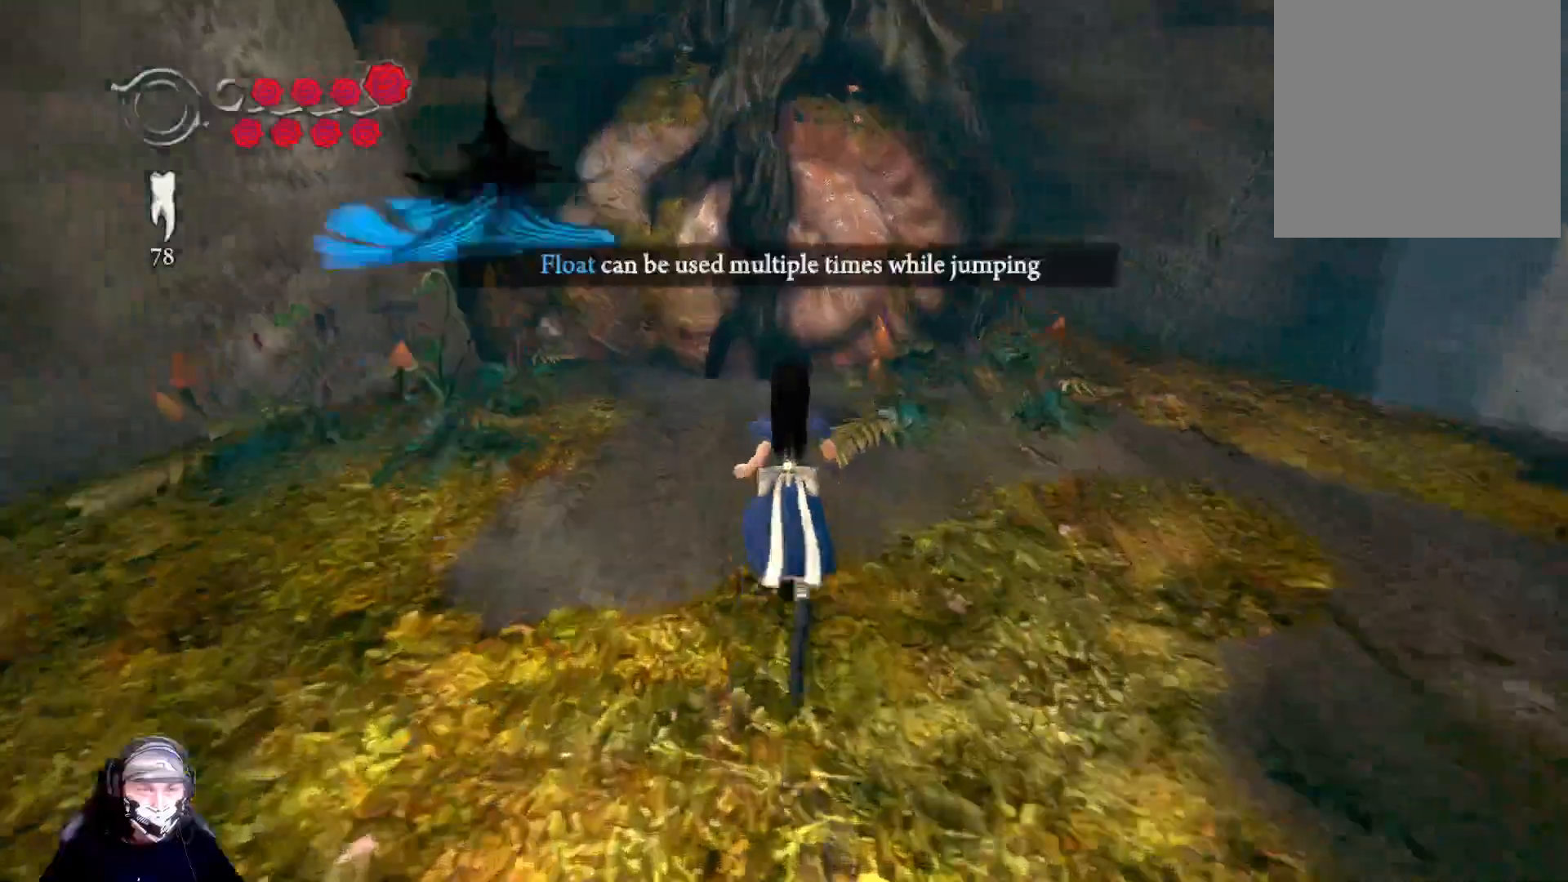
{"buttons": ["X"], "left_stick": "up", "right_stick": "center", "events": [[500, "X", "down"]]}
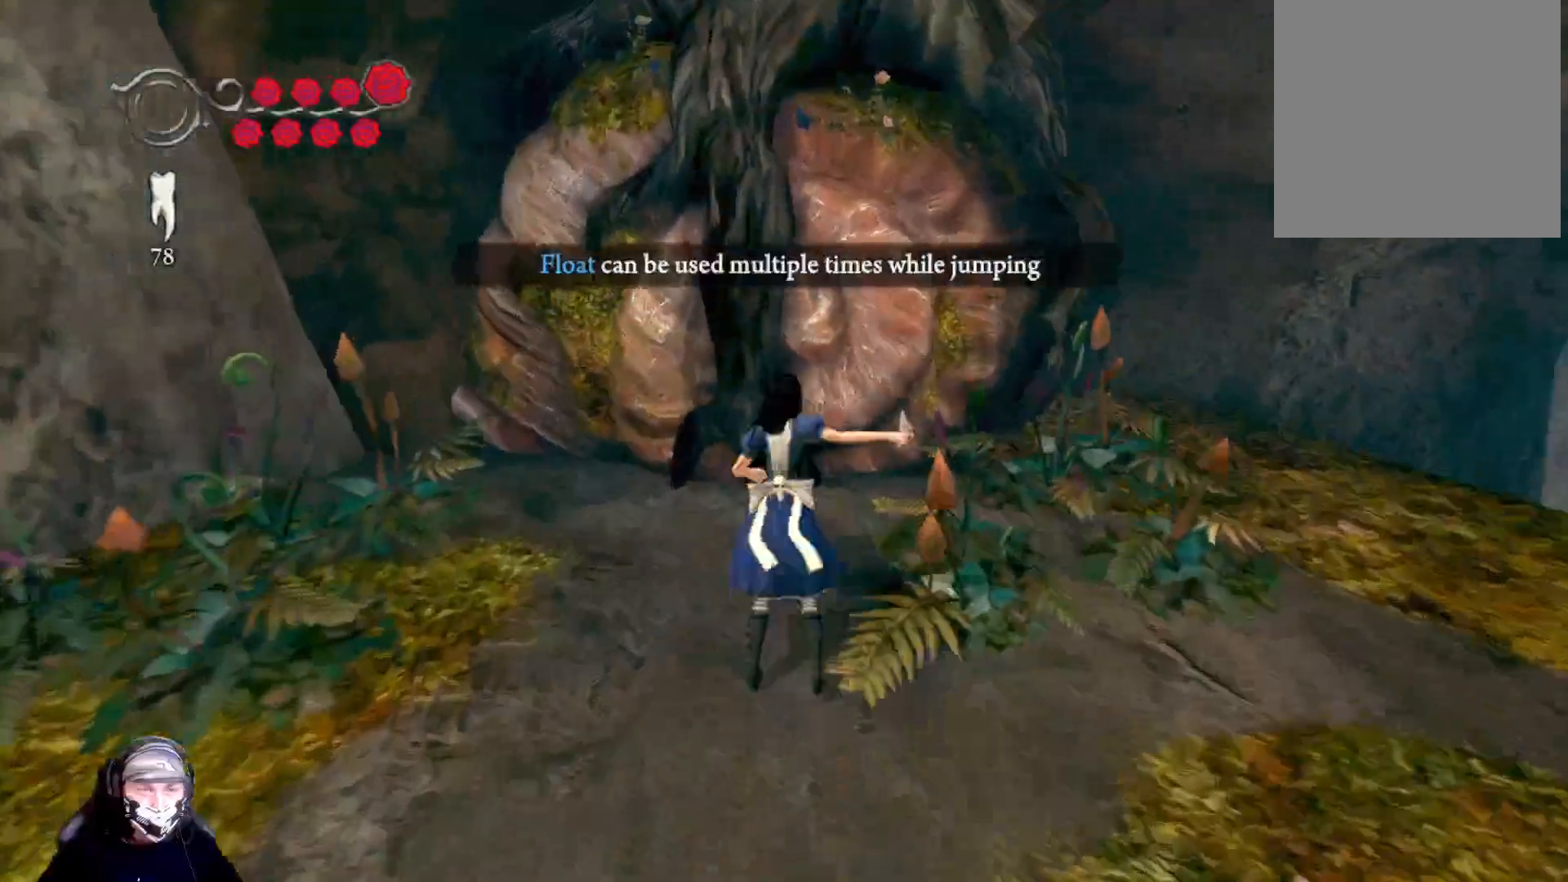
{"buttons": [], "left_stick": "center", "right_stick": "center", "events": [[100, "left_stick", "center"], [200, "X", "up"]]}
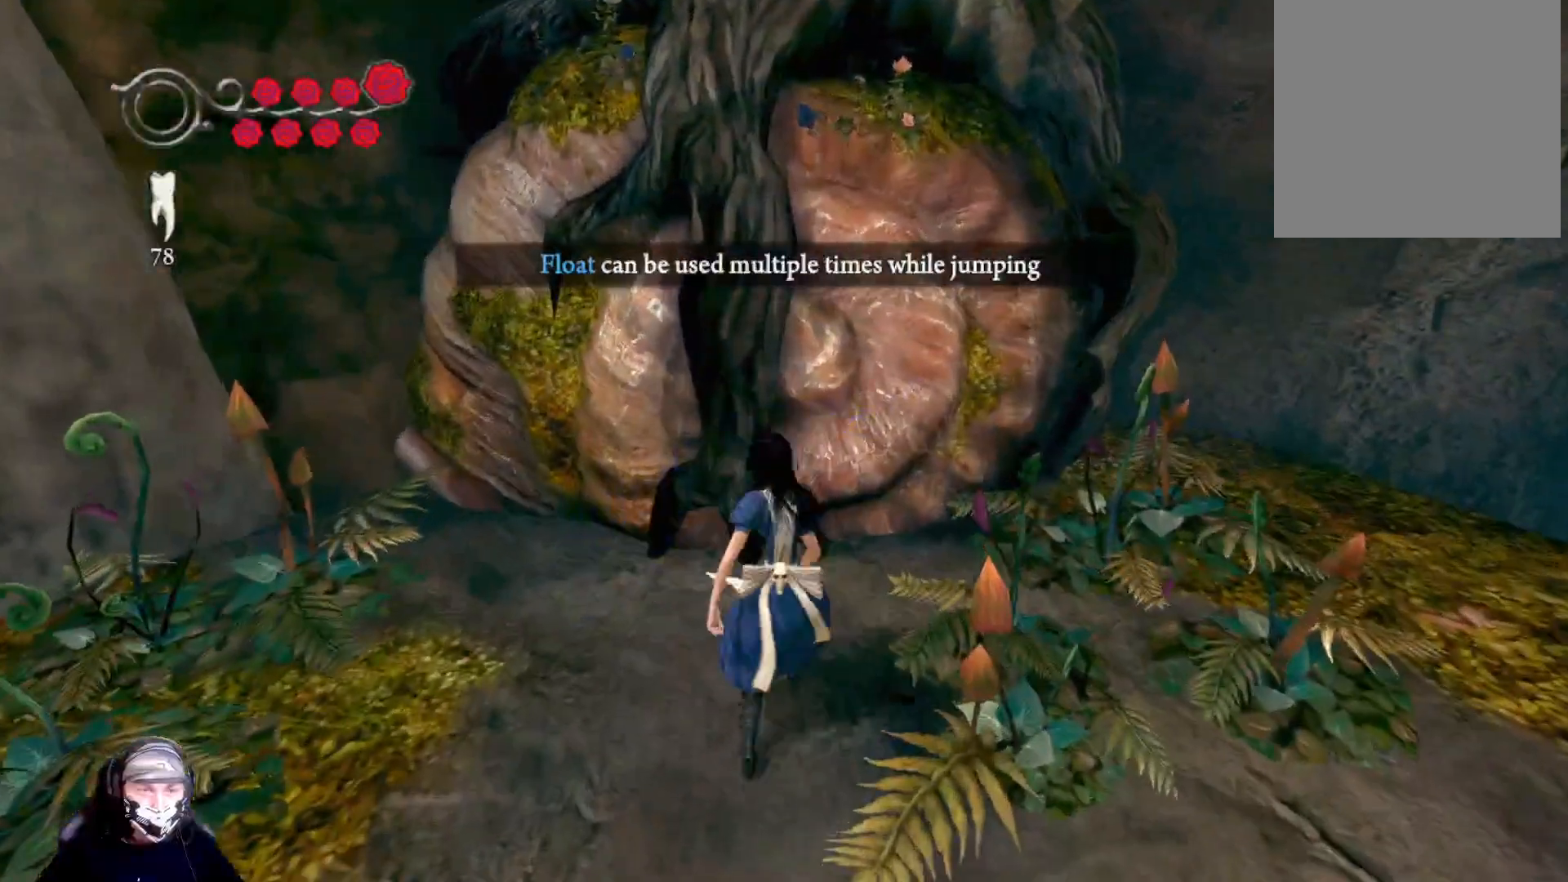
{"buttons": ["L2"], "left_stick": "center", "right_stick": "center", "events": [[100, "L2", "down"]]}
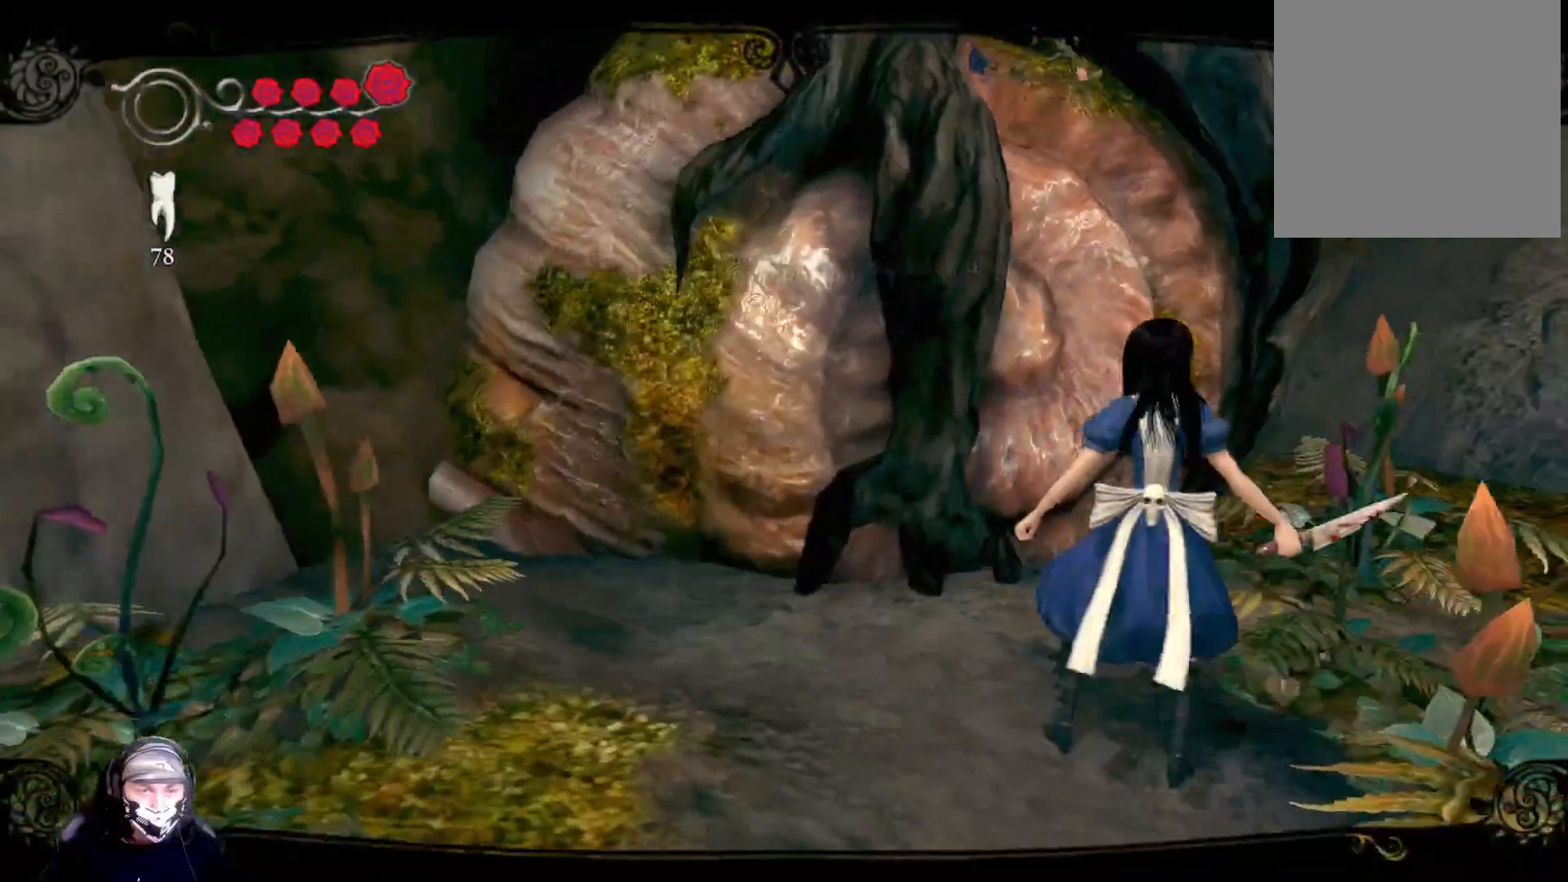
{"buttons": ["L1"], "left_stick": "center", "right_stick": "center", "events": [[100, "L2", "up"], [300, "L1", "down"]]}
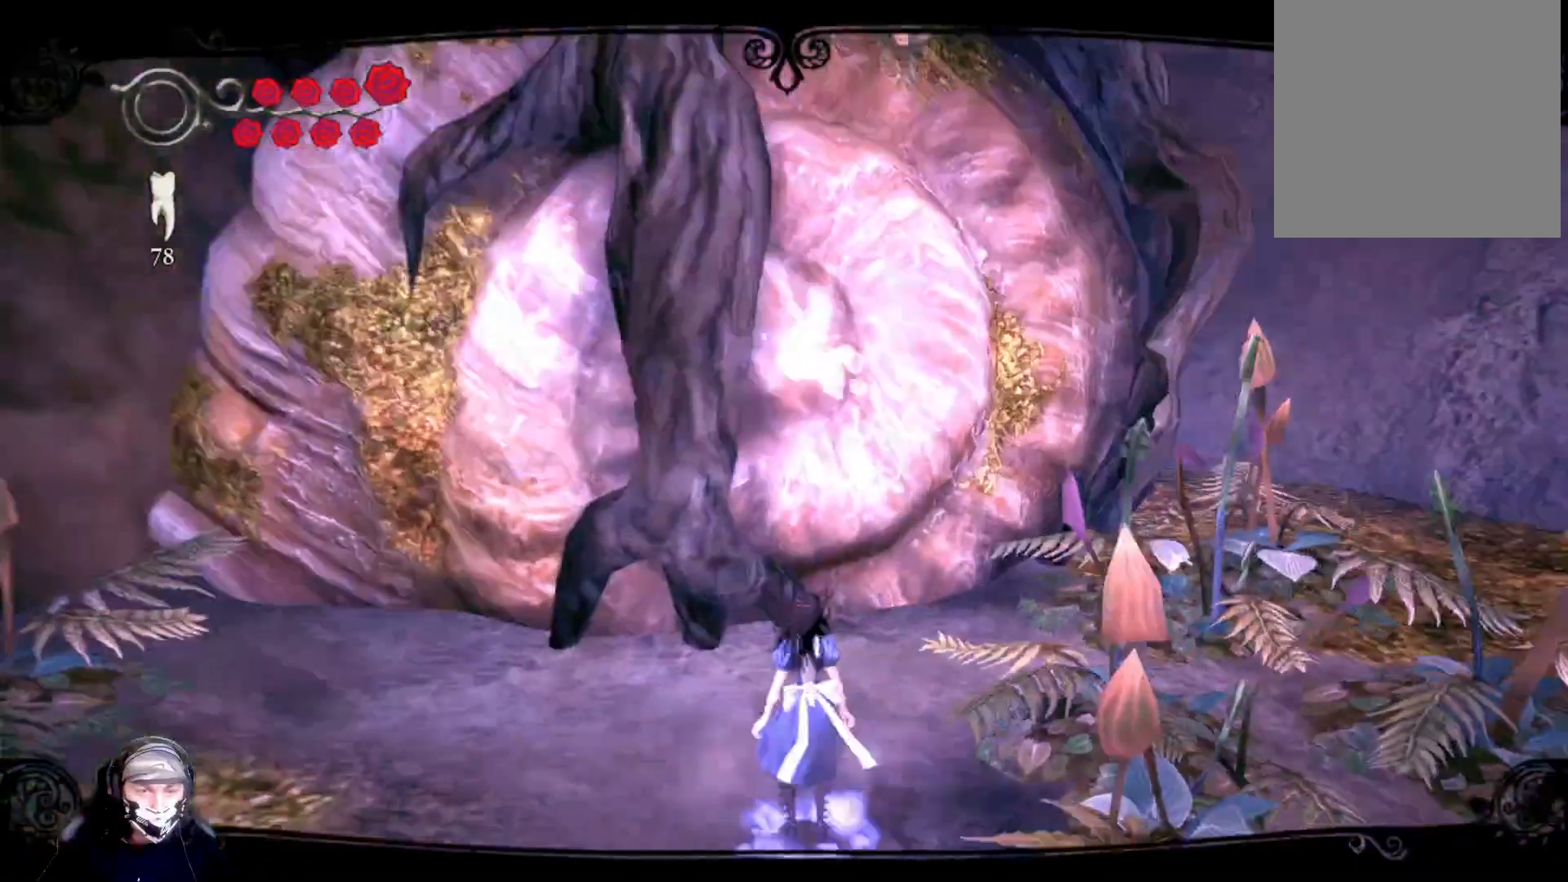
{"buttons": ["L1"], "left_stick": "center", "right_stick": "center", "events": []}
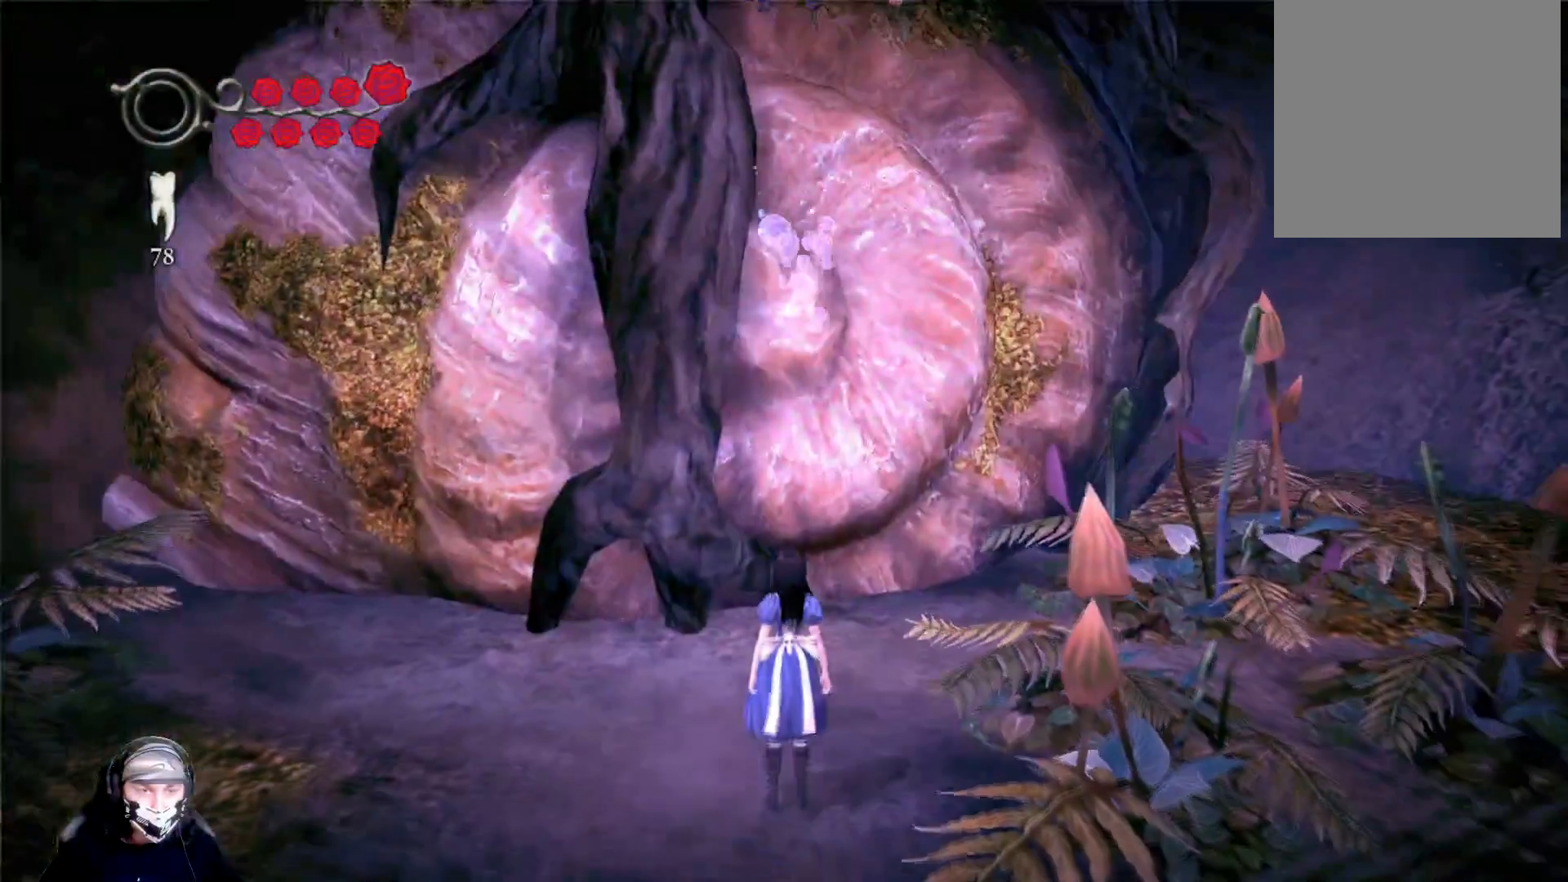
{"buttons": ["L1"], "left_stick": "center", "right_stick": "up-left", "events": [[300, "left_stick", "down"], [433, "left_stick", "center"], [467, "right_stick", "up-left"]]}
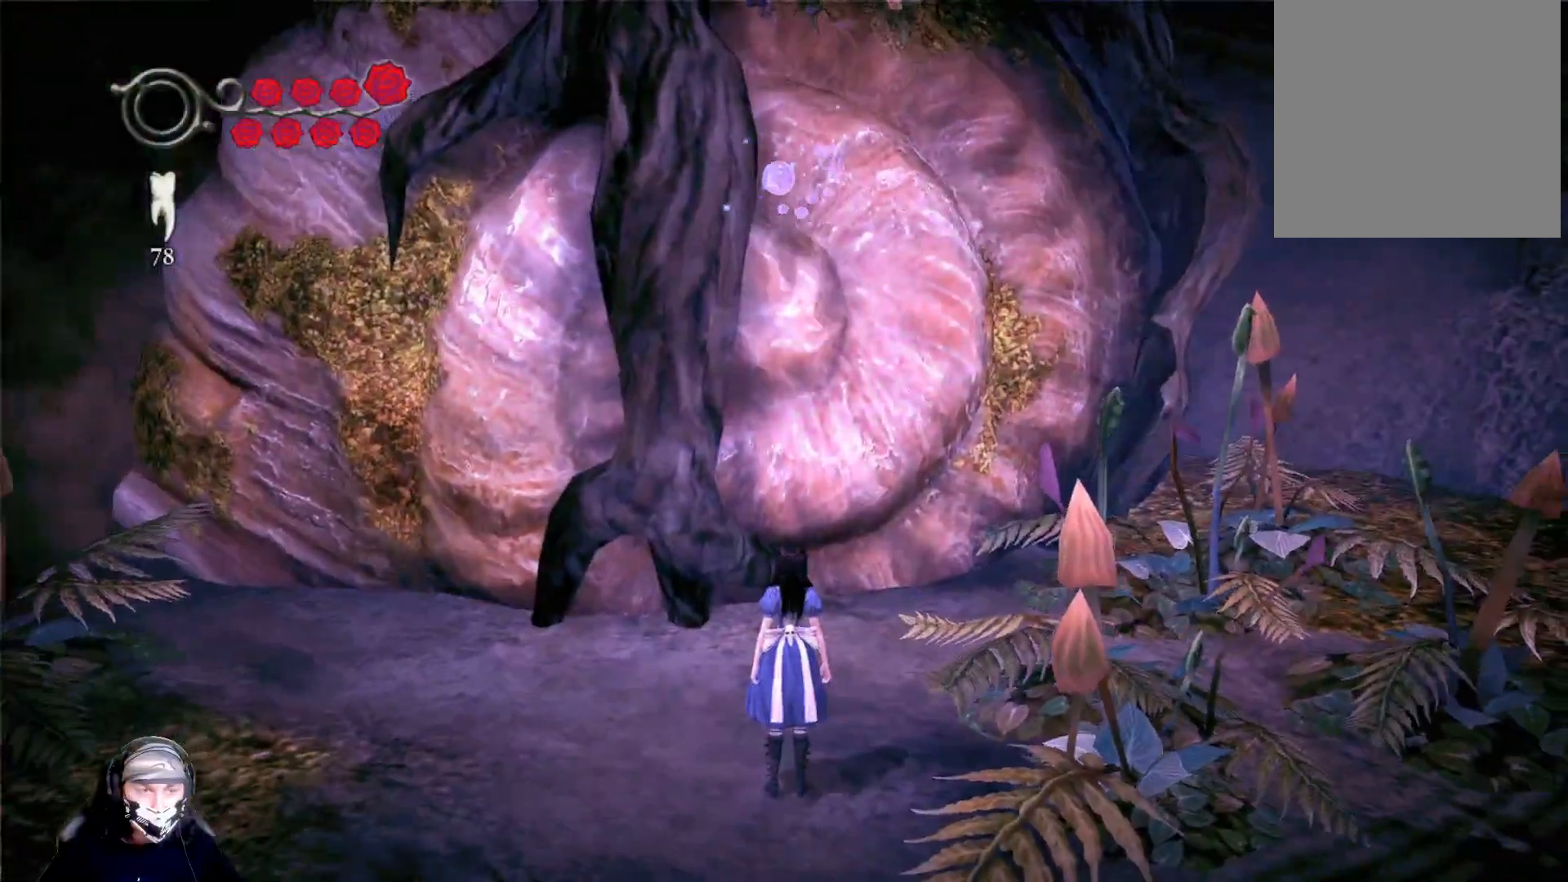
{"buttons": ["L1"], "left_stick": "center", "right_stick": "left", "events": [[400, "right_stick", "left"]]}
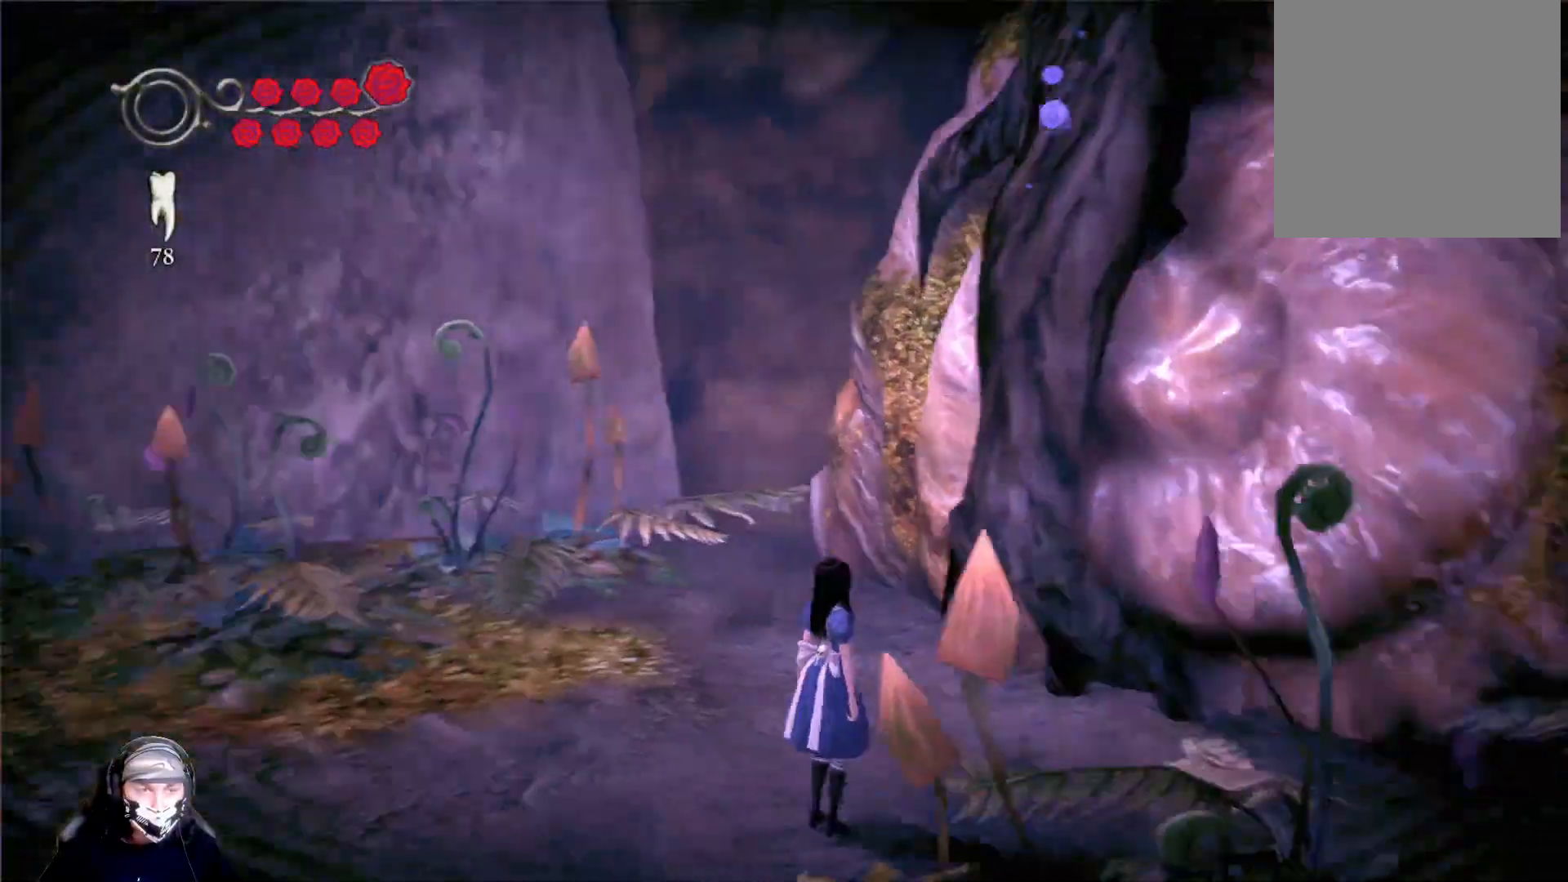
{"buttons": ["L1"], "left_stick": "center", "right_stick": "left", "events": []}
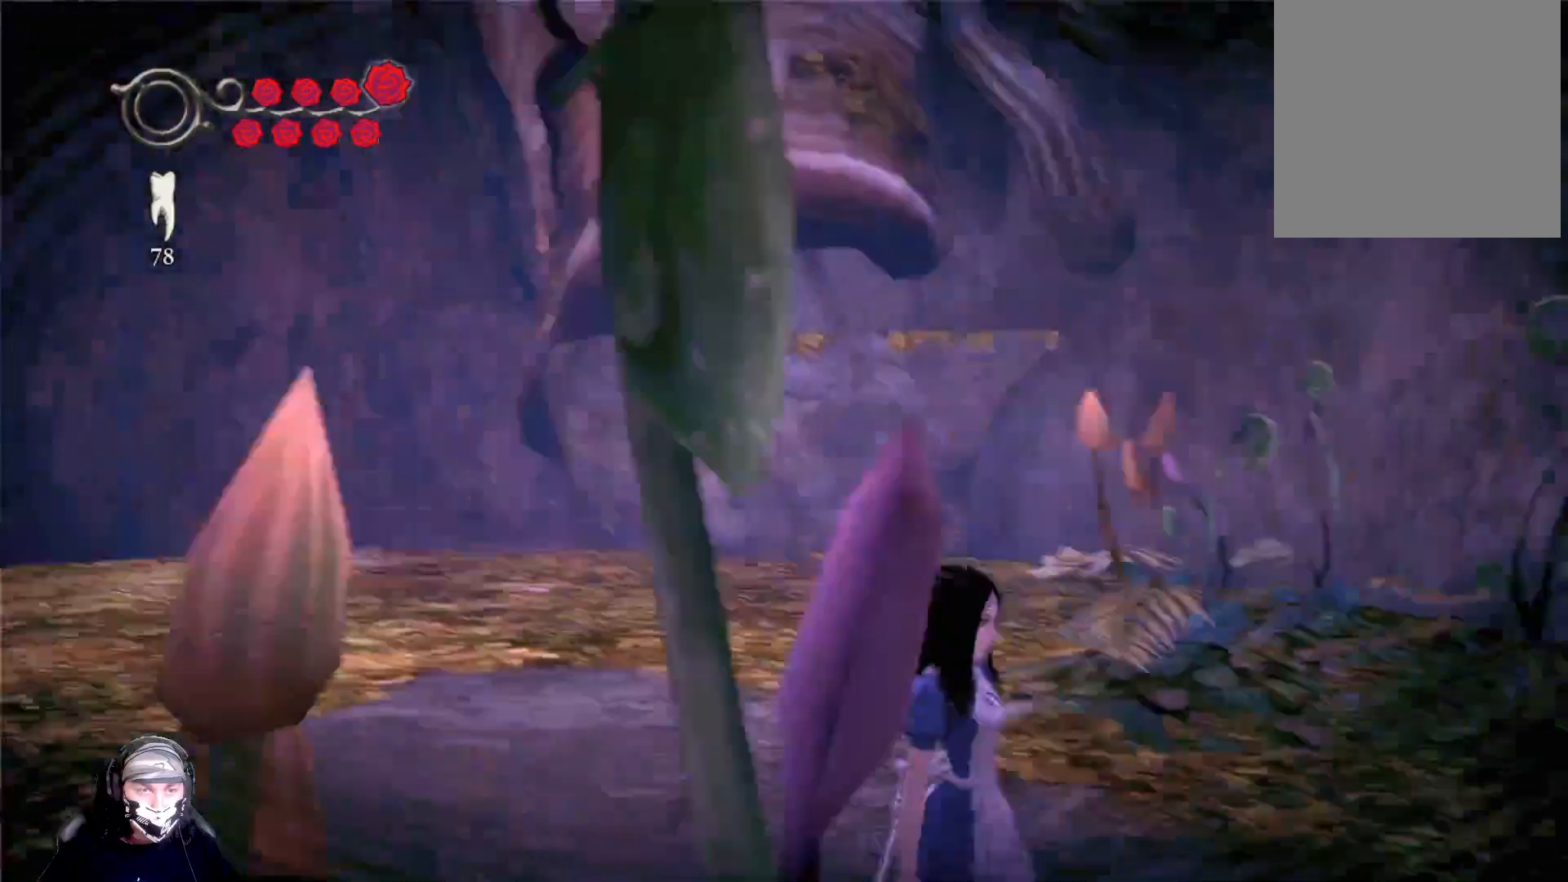
{"buttons": ["L1"], "left_stick": "center", "right_stick": "center", "events": [[367, "right_stick", "center"]]}
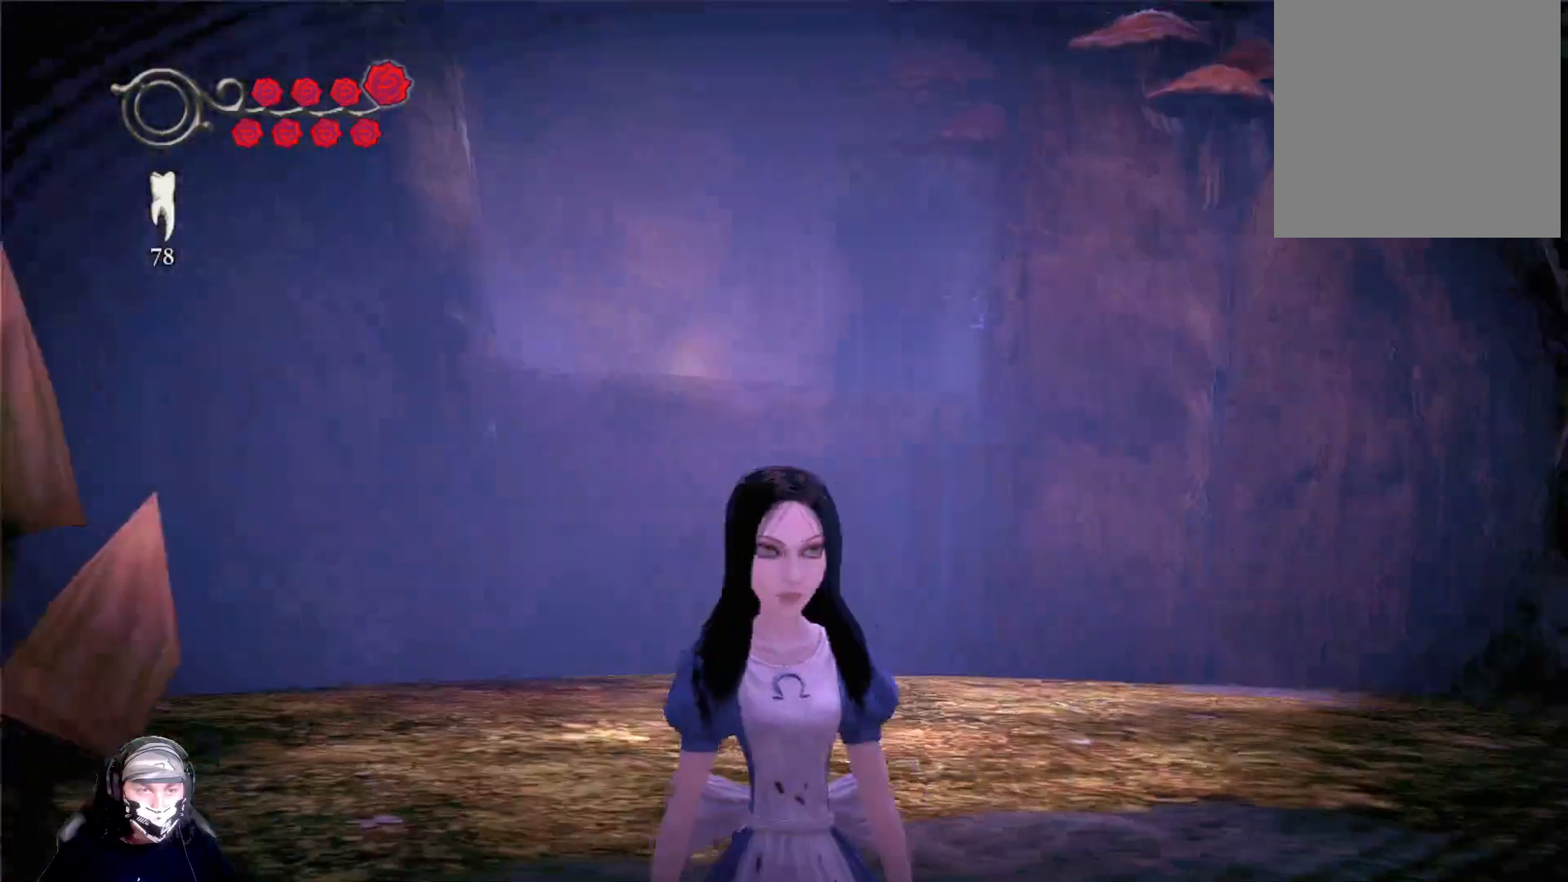
{"buttons": ["L1"], "left_stick": "center", "right_stick": "center", "events": [[33, "right_stick", "down-left"], [367, "right_stick", "center"]]}
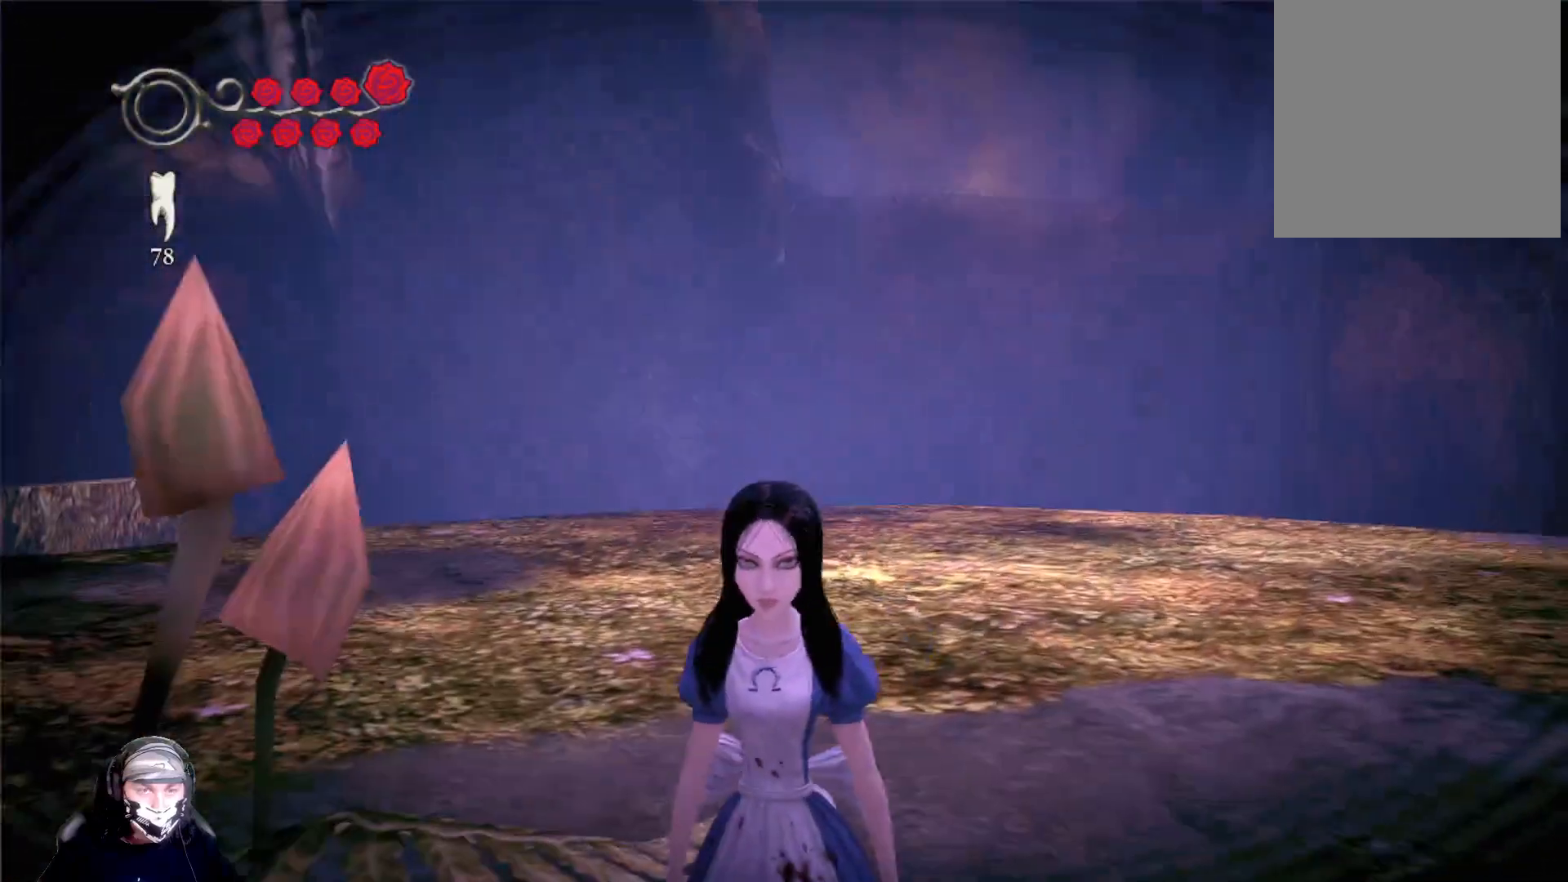
{"buttons": [], "left_stick": "center", "right_stick": "center", "events": [[267, "L1", "up"]]}
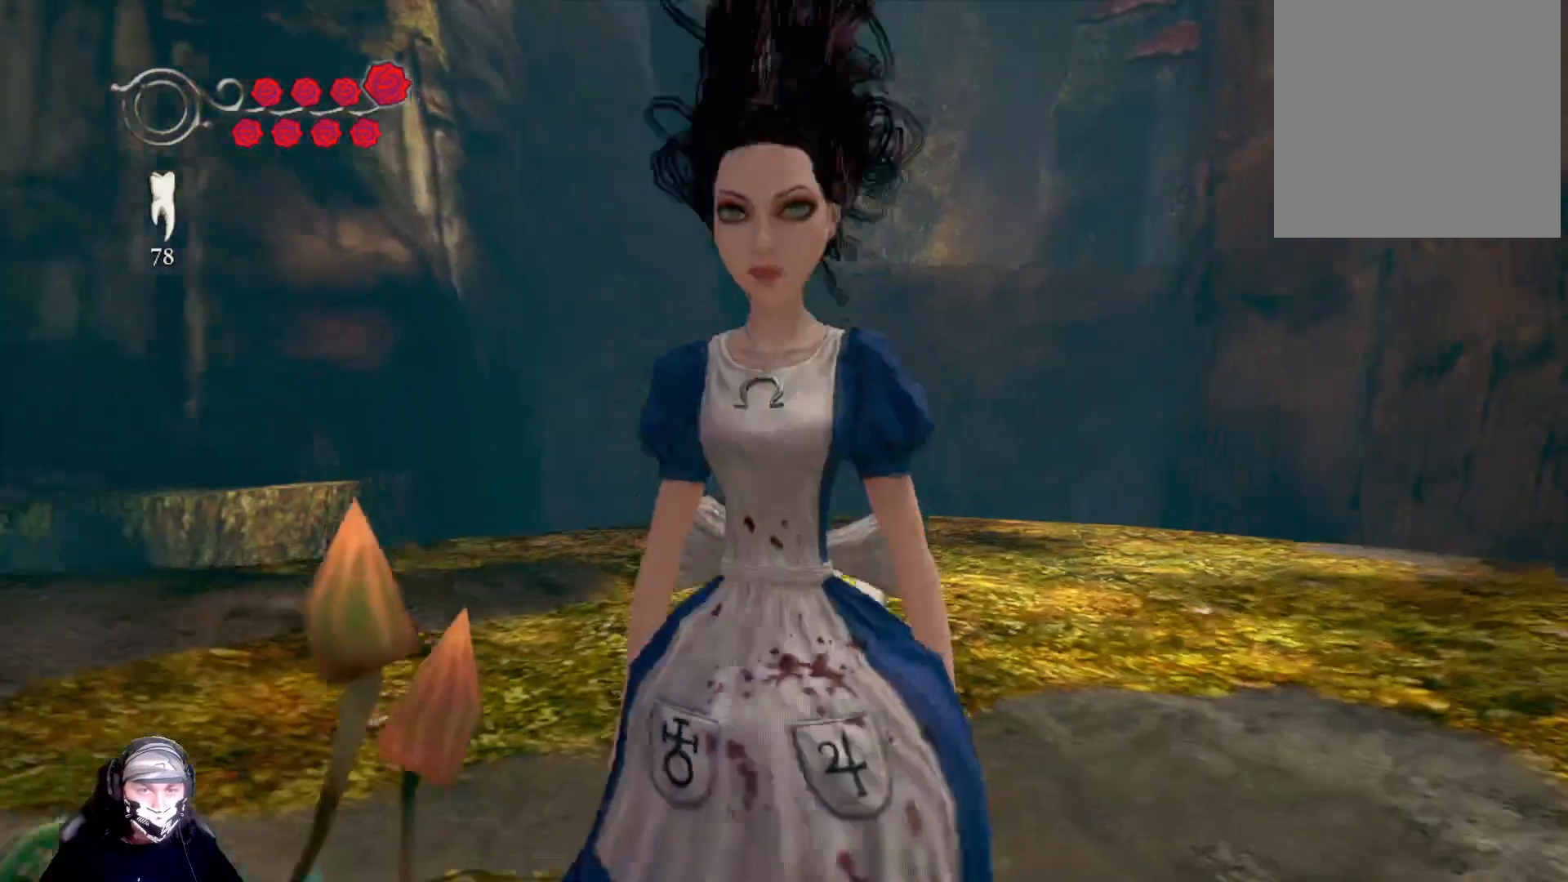
{"buttons": [], "left_stick": "up-right", "right_stick": "down-left", "events": [[133, "right_stick", "down-left"], [267, "left_stick", "up-right"]]}
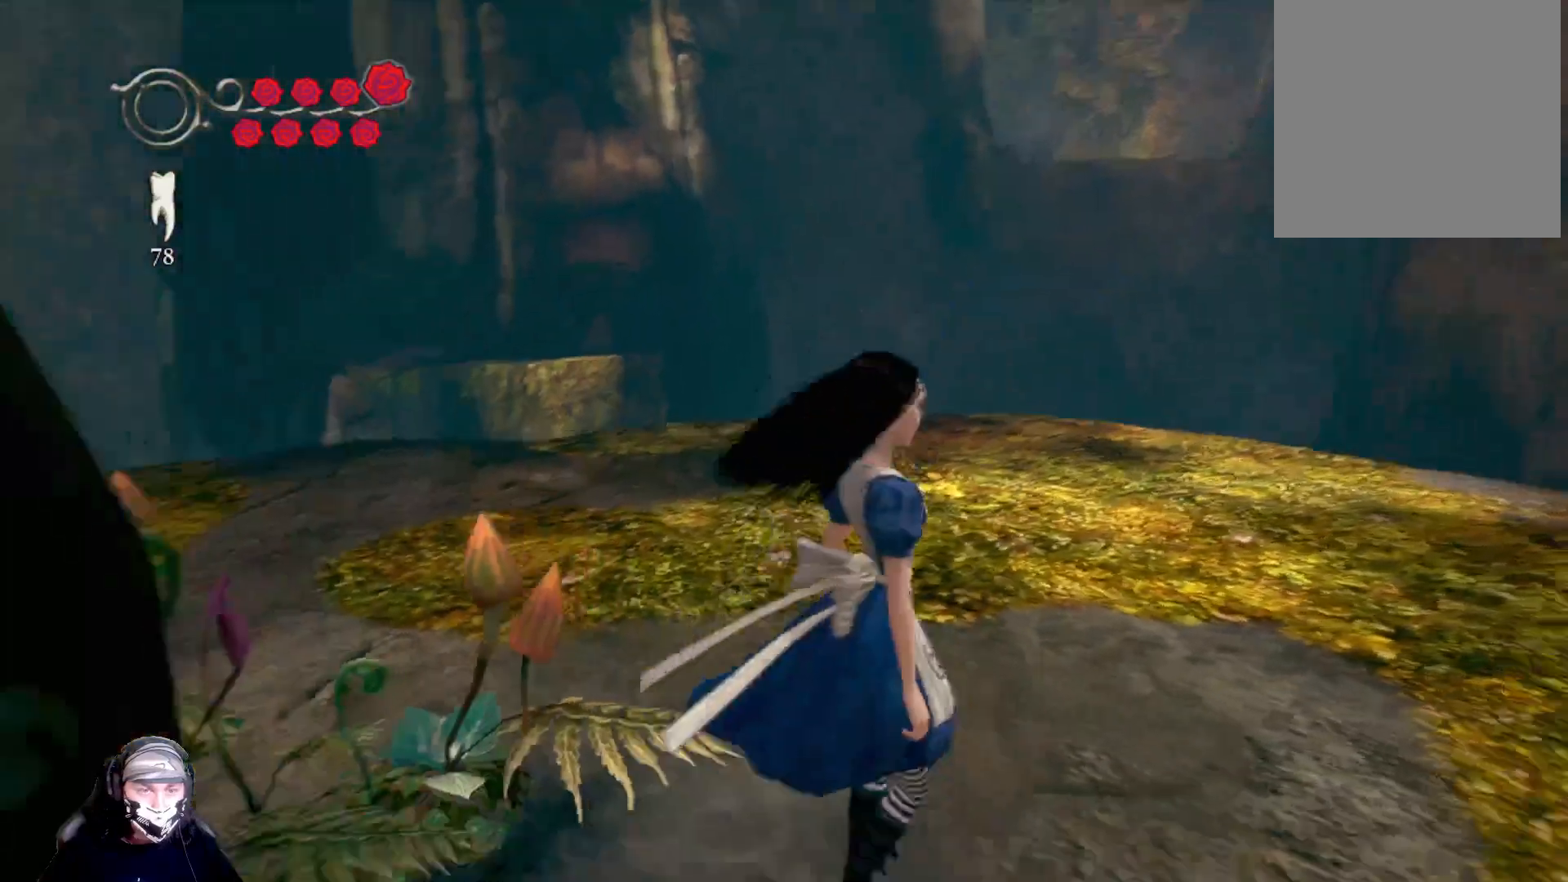
{"buttons": [], "left_stick": "up", "right_stick": "center", "events": [[167, "left_stick", "up"], [367, "right_stick", "center"]]}